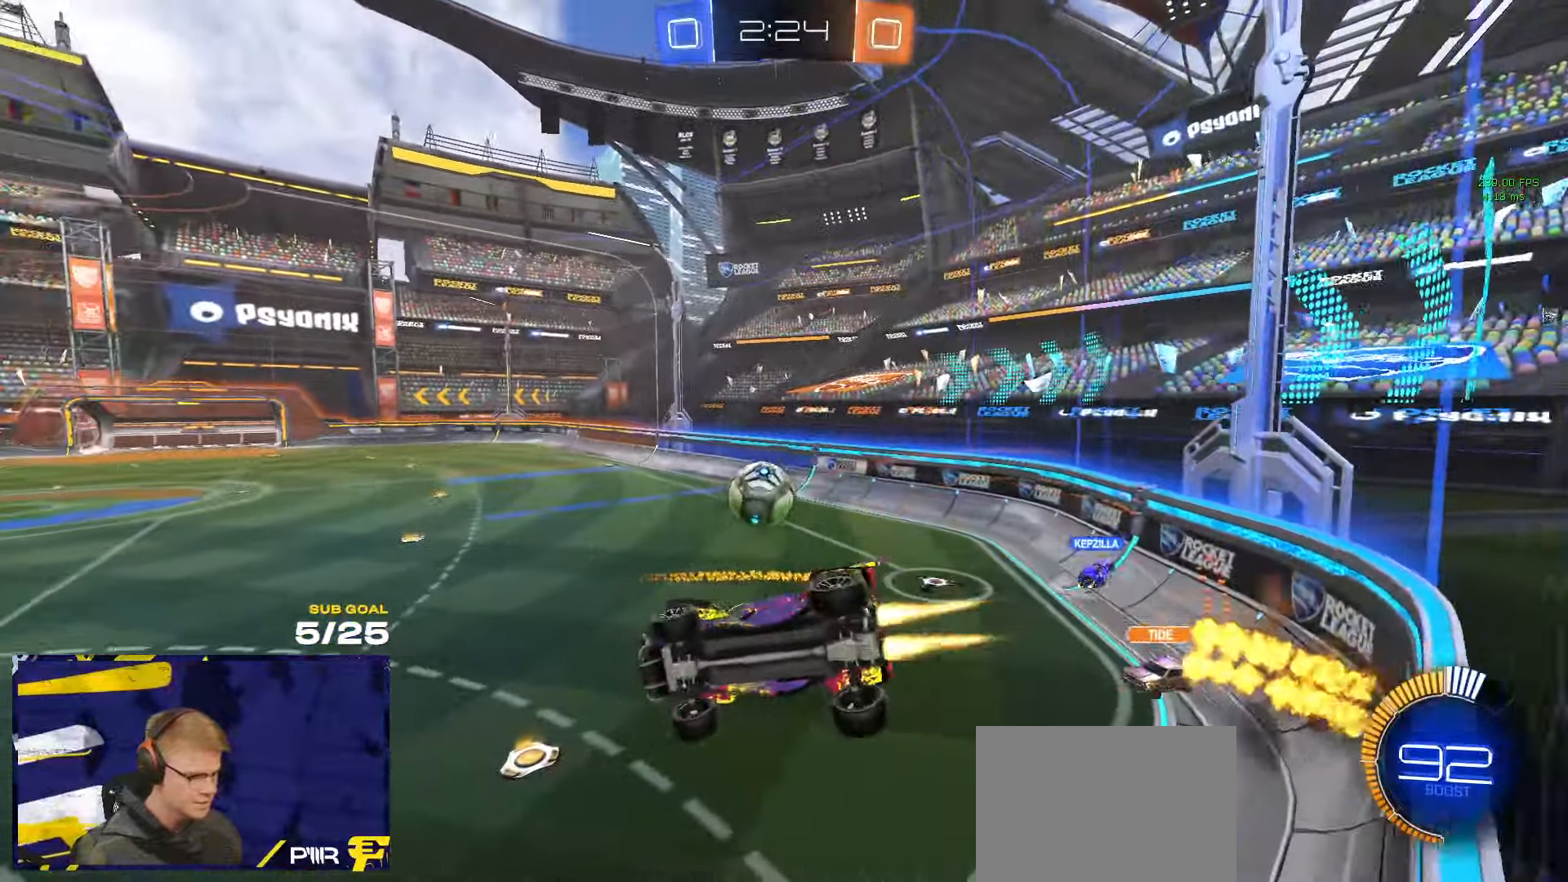
Gameplay with a controller (Xbox layout); each line is a JSON object with the inputs held at the frame after it. "events" lists button and stick changes between this image and that frame as [ms after this image, input, new state], when the widget could be followed in between. Not read: R2.
{"buttons": ["L1", "R1"], "left_stick": "up-right", "right_stick": "center", "events": [[50, "left_stick", "left"], [183, "L1", "up"], [266, "left_stick", "up"], [333, "left_stick", "right"], [466, "left_stick", "up-right"], [483, "L1", "down"]]}
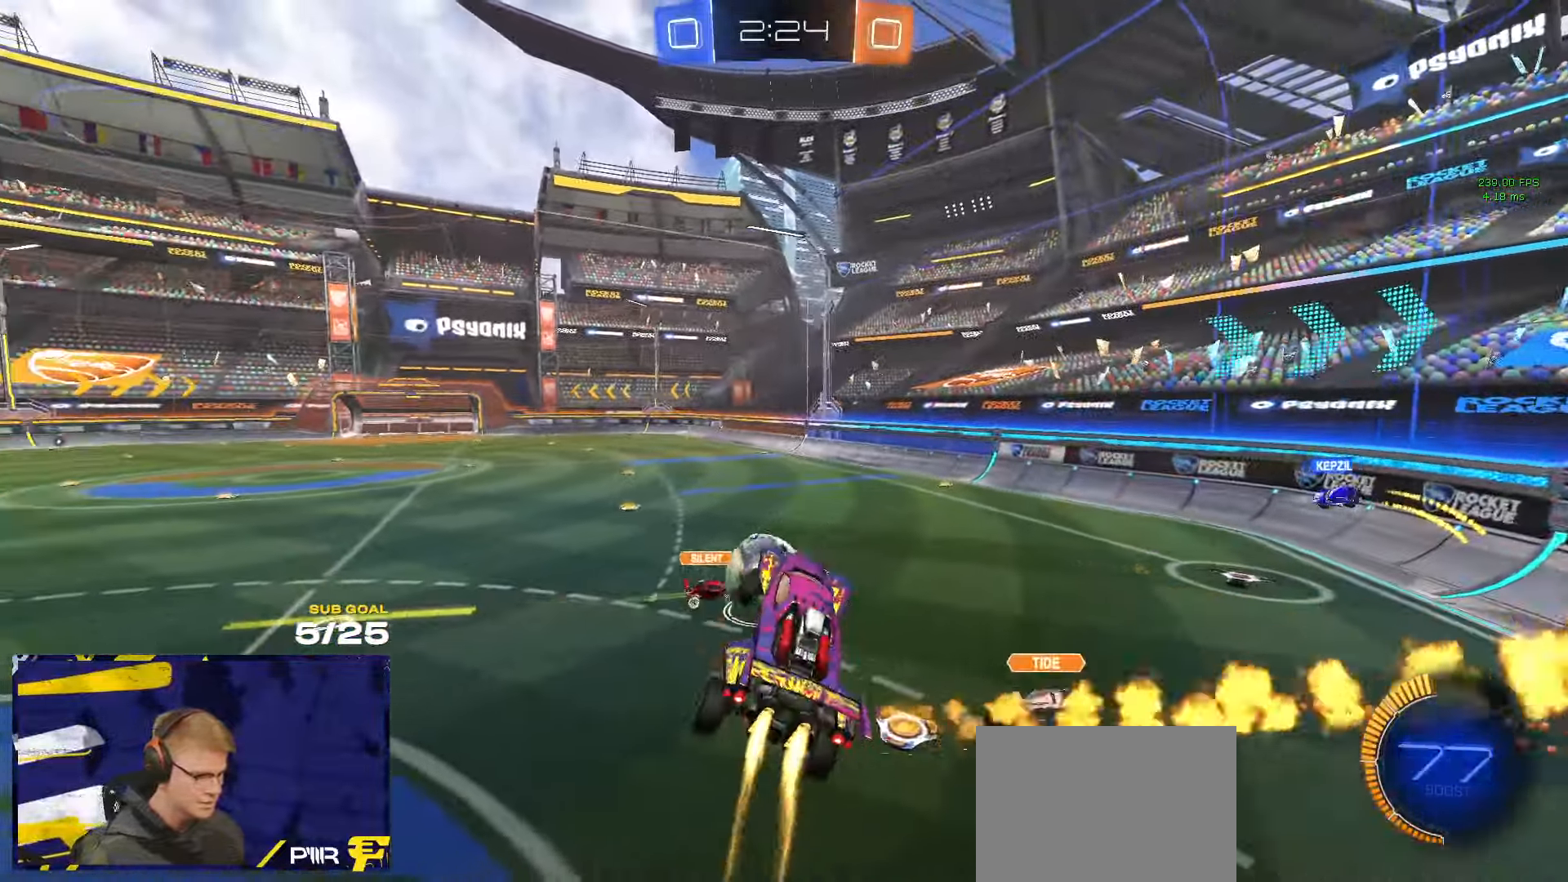
{"buttons": ["L3"], "left_stick": "down", "right_stick": "center", "events": [[16, "L3", "down"], [33, "A", "down"], [50, "R1", "up"], [50, "left_stick", "right"], [100, "R1", "down"], [133, "A", "up"], [150, "left_stick", "down"], [166, "R1", "up"], [183, "L1", "up"]]}
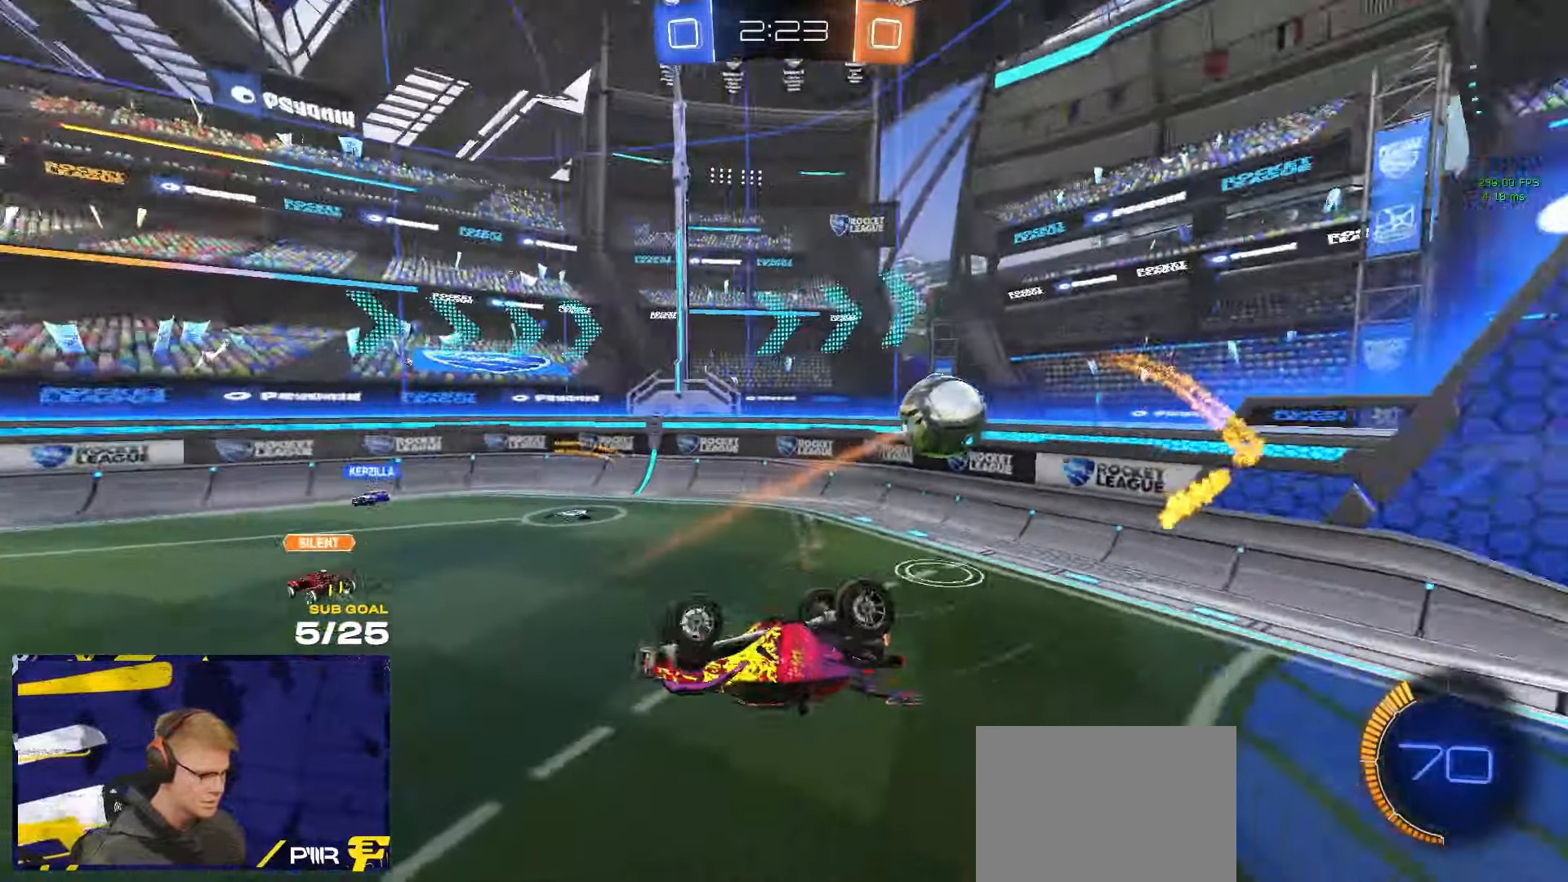
{"buttons": [], "left_stick": "down-left", "right_stick": "left", "events": [[83, "left_stick", "down-left"], [233, "right_stick", "left"], [250, "L3", "up"]]}
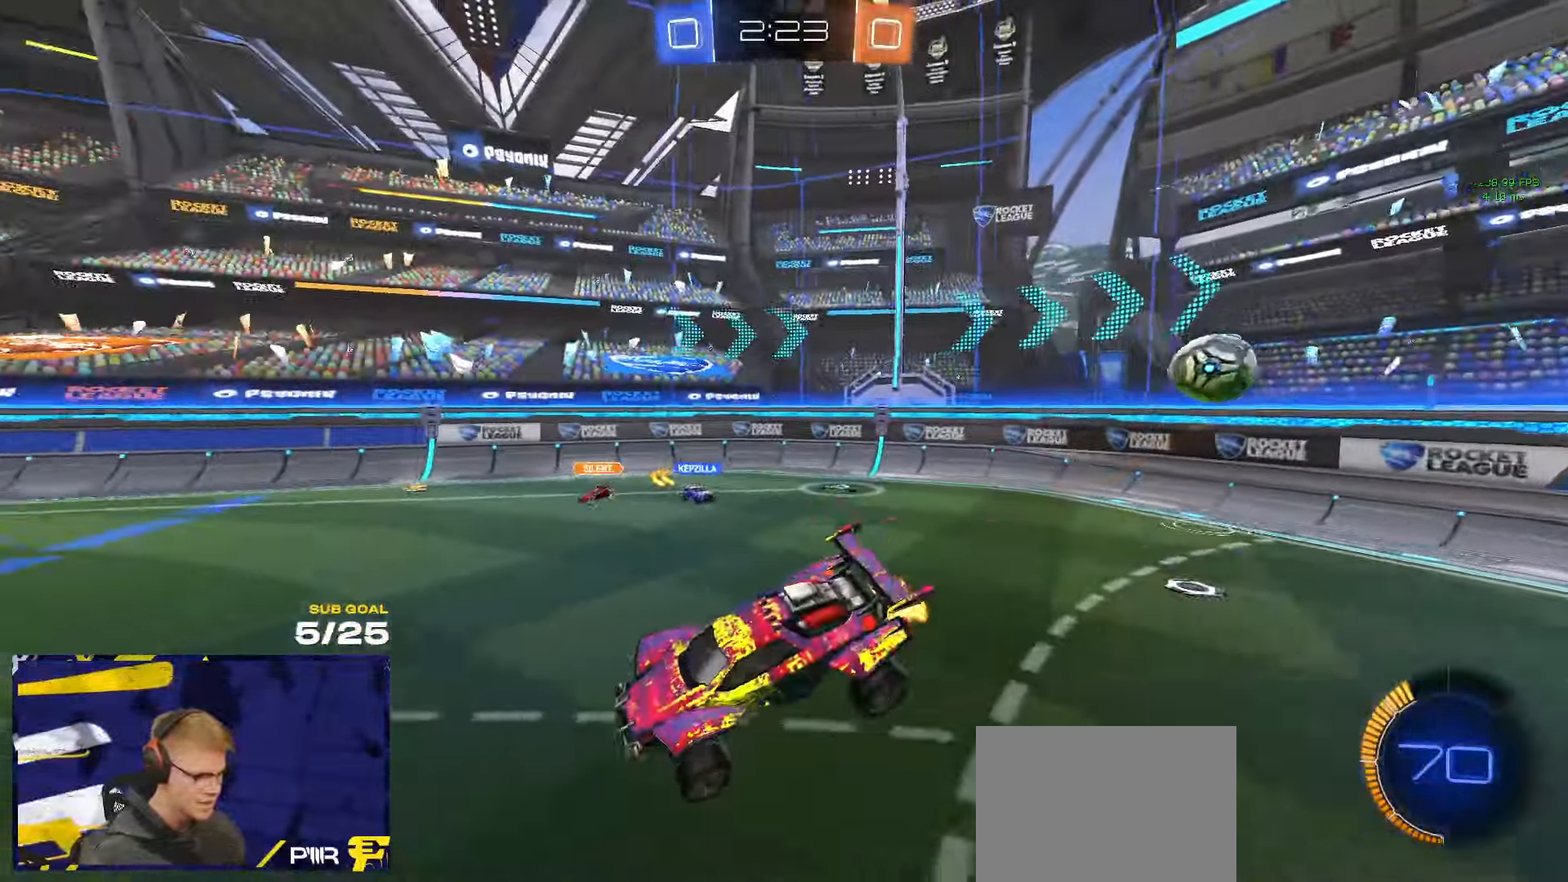
{"buttons": ["L1"], "left_stick": "left", "right_stick": "center", "events": [[16, "left_stick", "center"], [83, "right_stick", "center"], [233, "left_stick", "down-right"], [283, "left_stick", "down"], [433, "L1", "down"], [466, "left_stick", "left"]]}
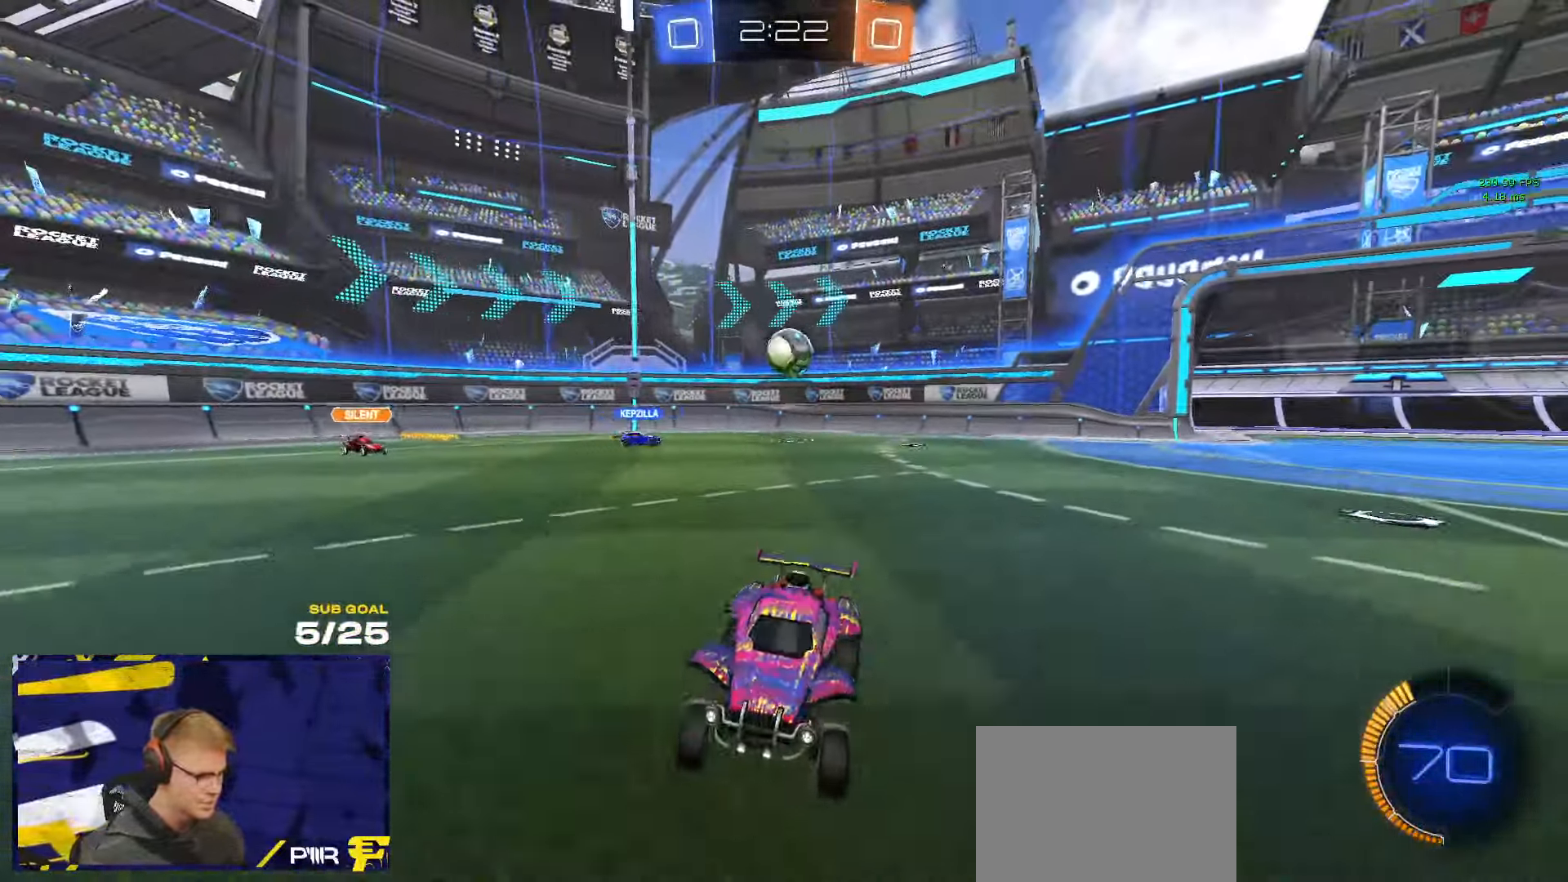
{"buttons": [], "left_stick": "right", "right_stick": "center", "events": [[33, "L1", "up"], [466, "left_stick", "right"]]}
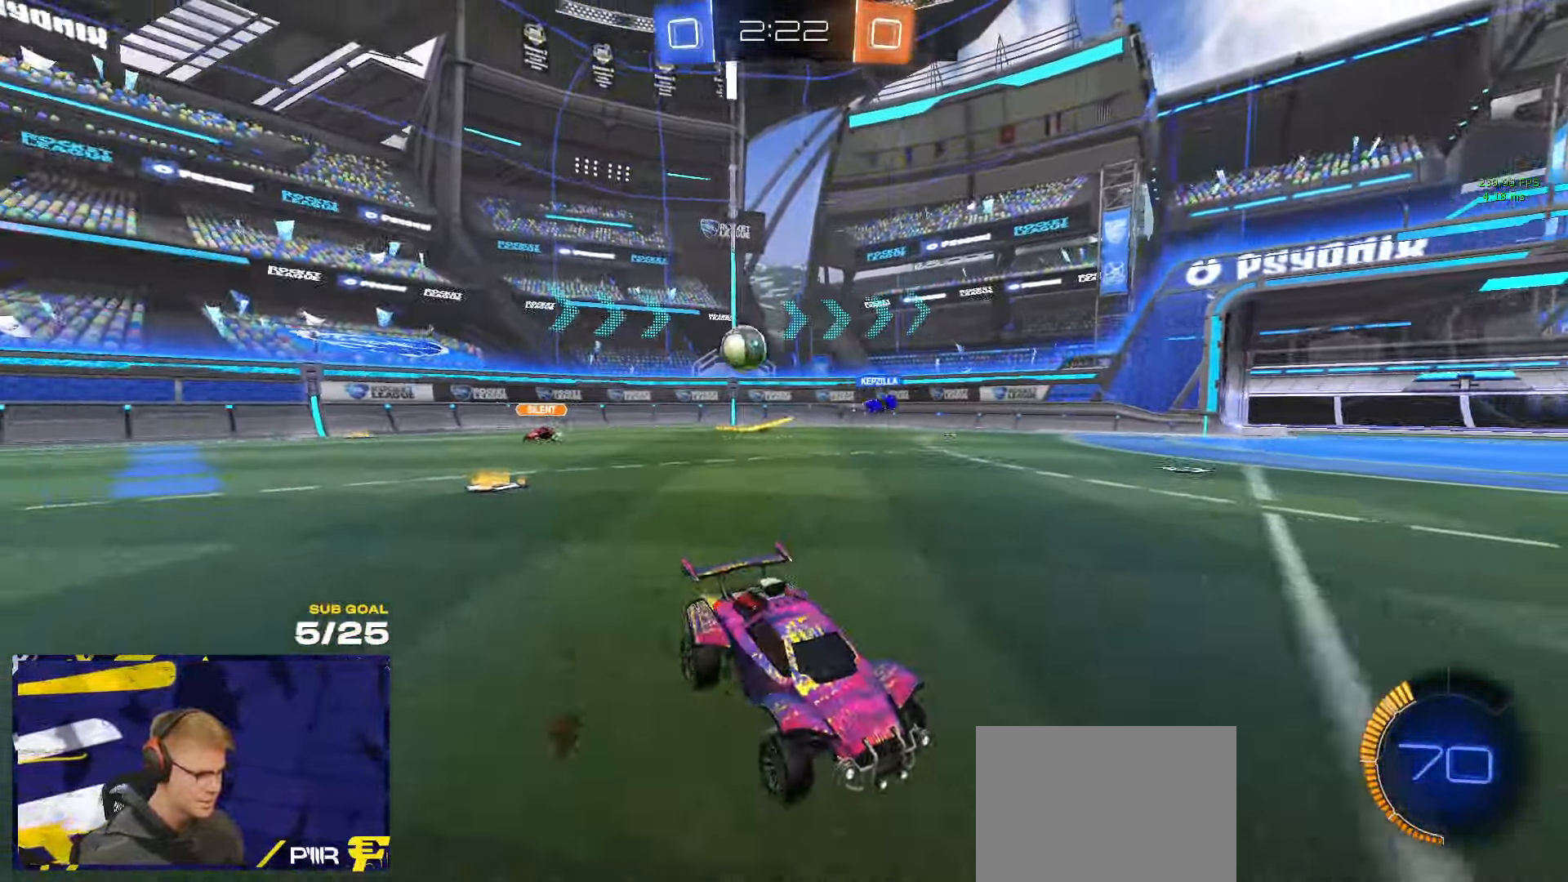
{"buttons": ["Y", "R1"], "left_stick": "right", "right_stick": "center", "events": [[66, "X", "down"], [183, "X", "up"], [500, "R1", "down"], [500, "Y", "down"]]}
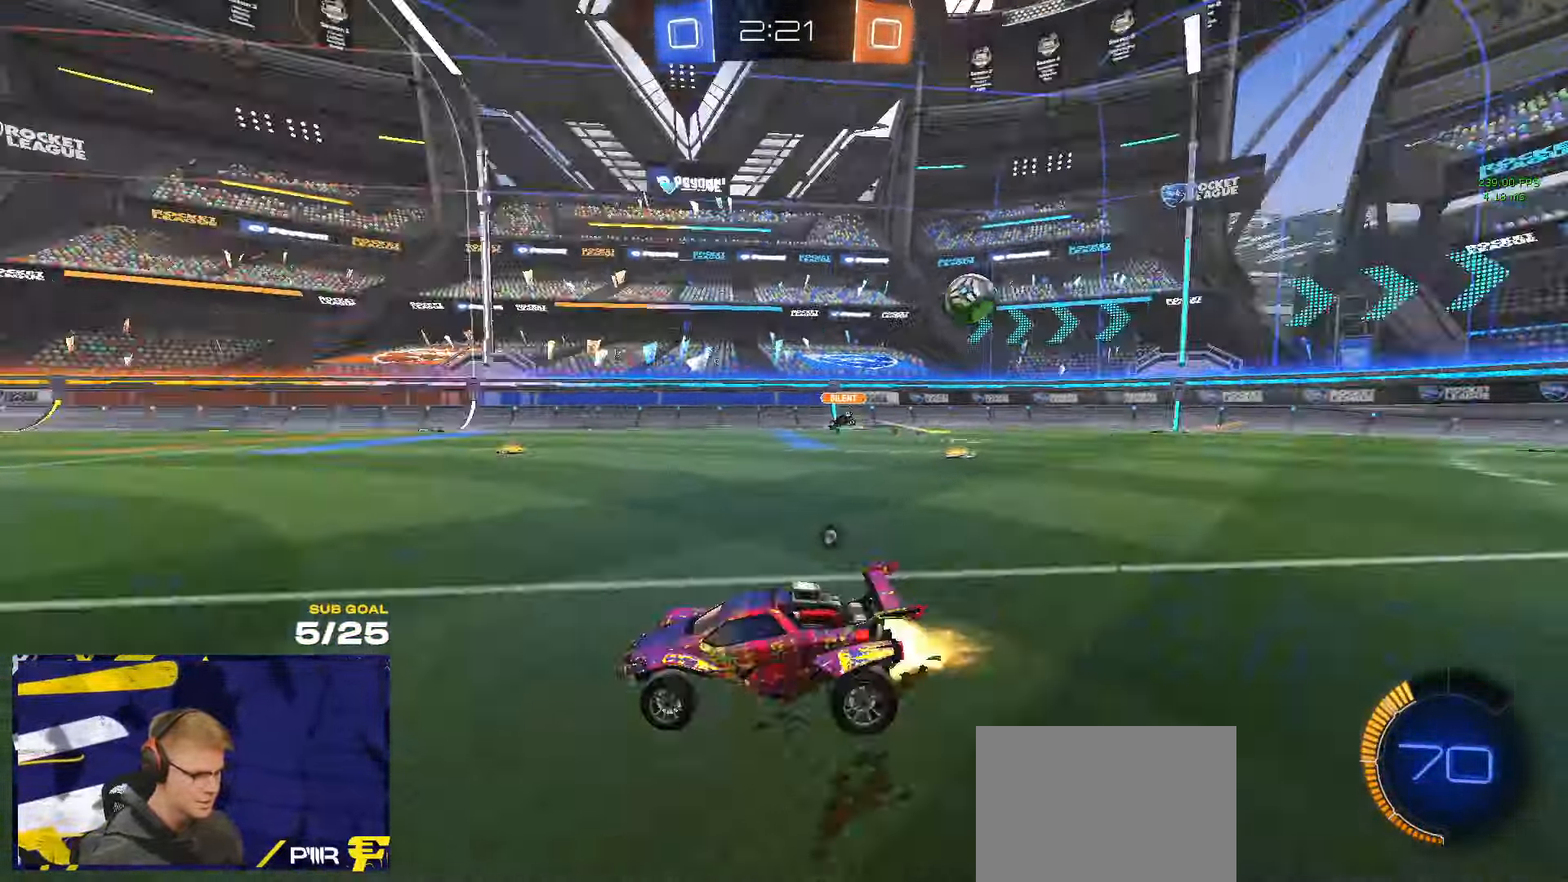
{"buttons": ["R1"], "left_stick": "center", "right_stick": "center", "events": [[66, "Y", "up"], [417, "left_stick", "center"]]}
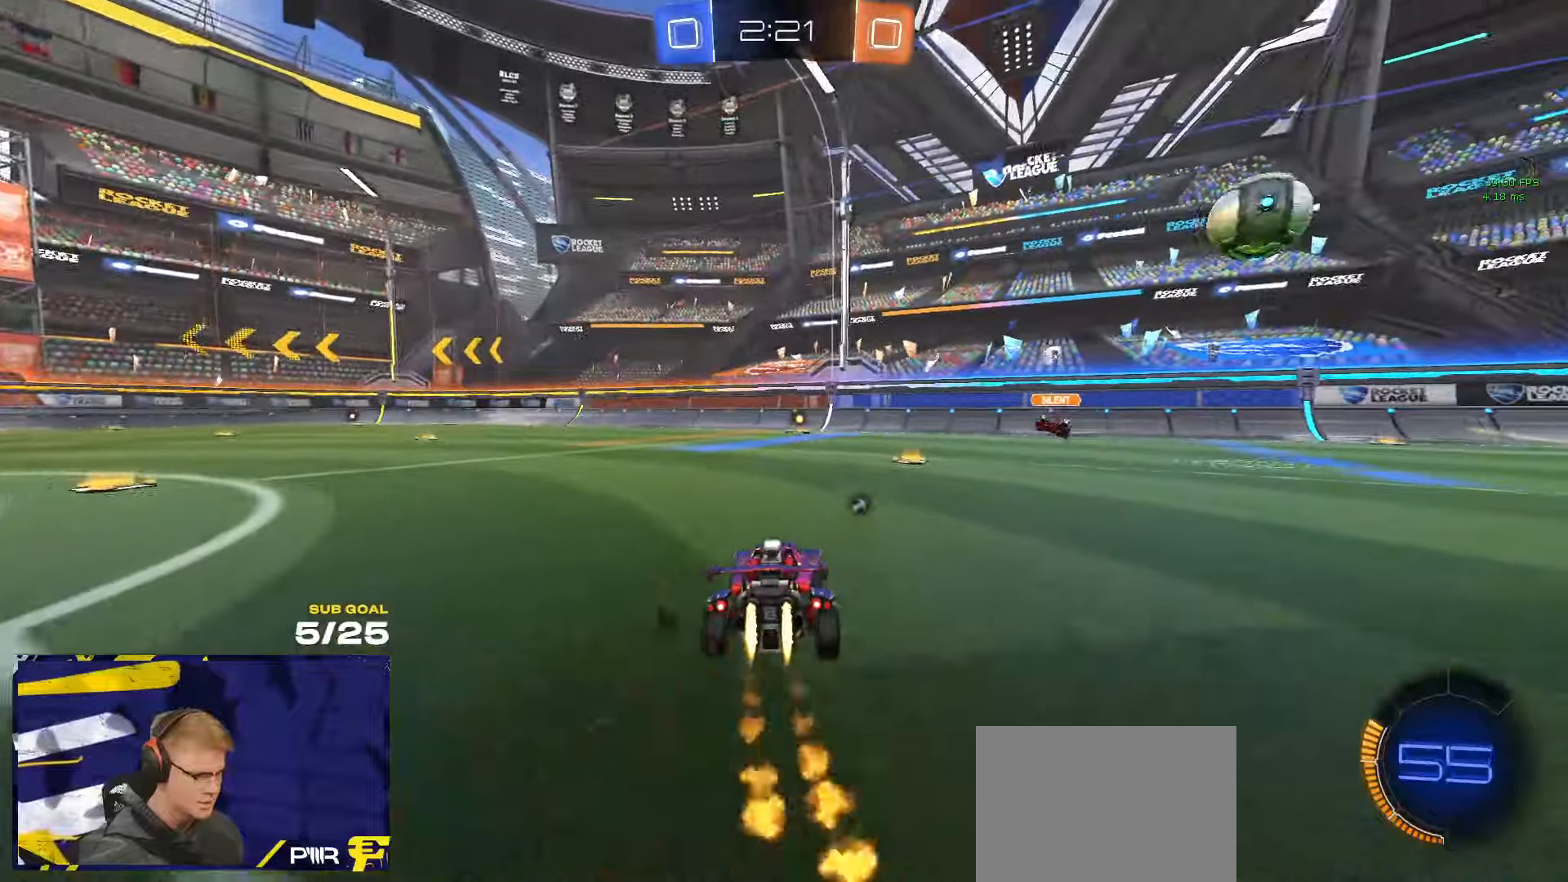
{"buttons": ["R1"], "left_stick": "left", "right_stick": "center", "events": [[100, "left_stick", "right"], [150, "left_stick", "center"], [267, "R1", "up"], [350, "left_stick", "left"], [500, "R1", "down"]]}
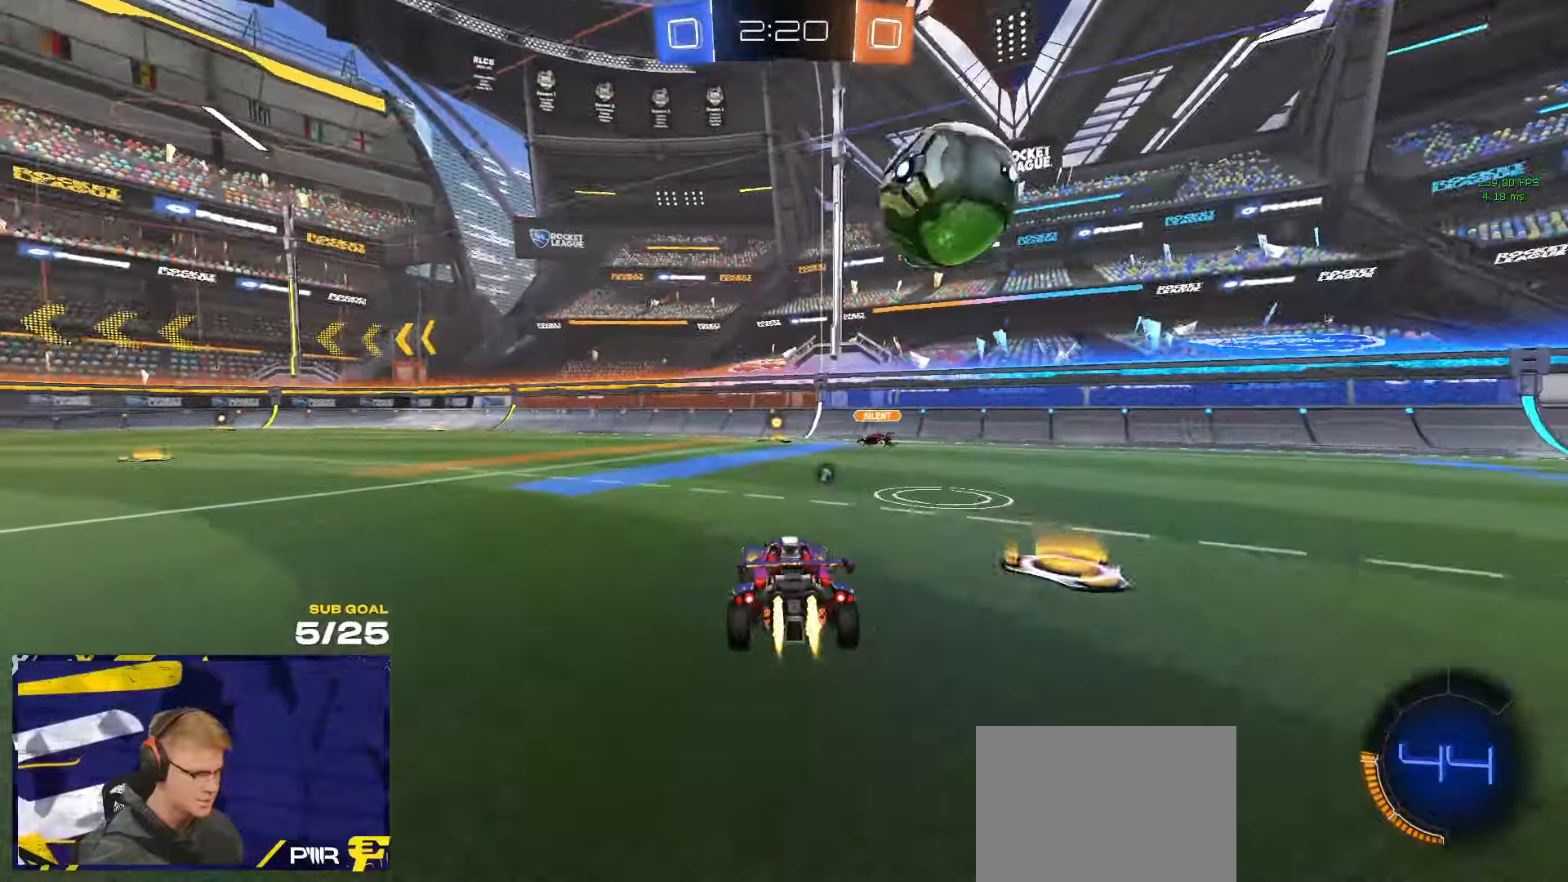
{"buttons": ["R1"], "left_stick": "left", "right_stick": "center", "events": [[283, "R1", "up"], [300, "R1", "down"]]}
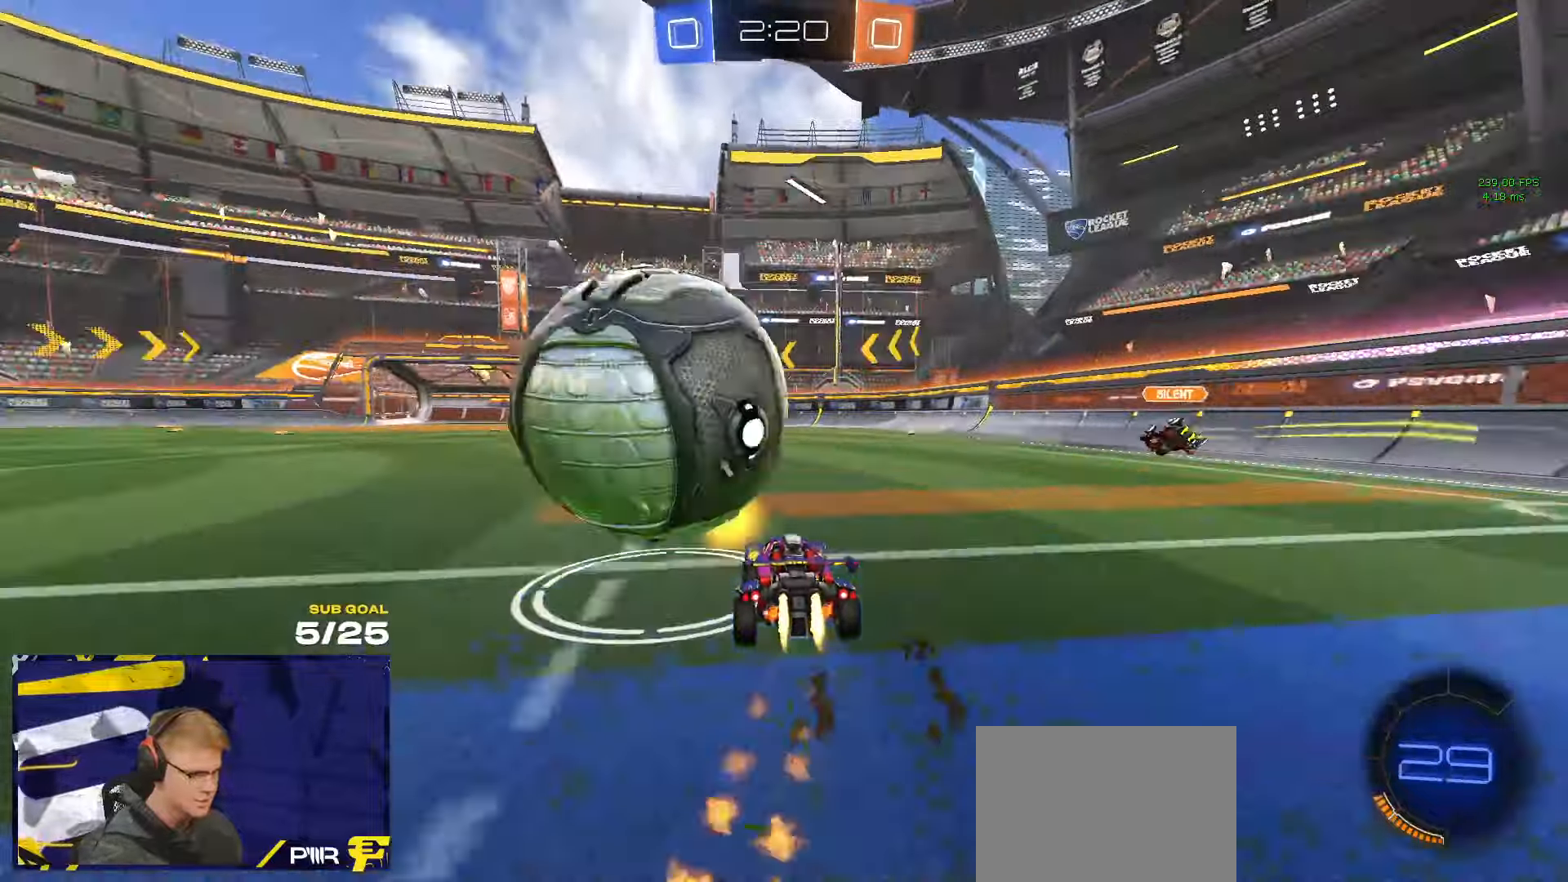
{"buttons": [], "left_stick": "left", "right_stick": "center", "events": [[117, "R1", "up"], [150, "R1", "down"], [267, "left_stick", "right"], [350, "R1", "up"], [400, "R1", "down"], [417, "left_stick", "center"], [467, "left_stick", "left"], [500, "R1", "up"]]}
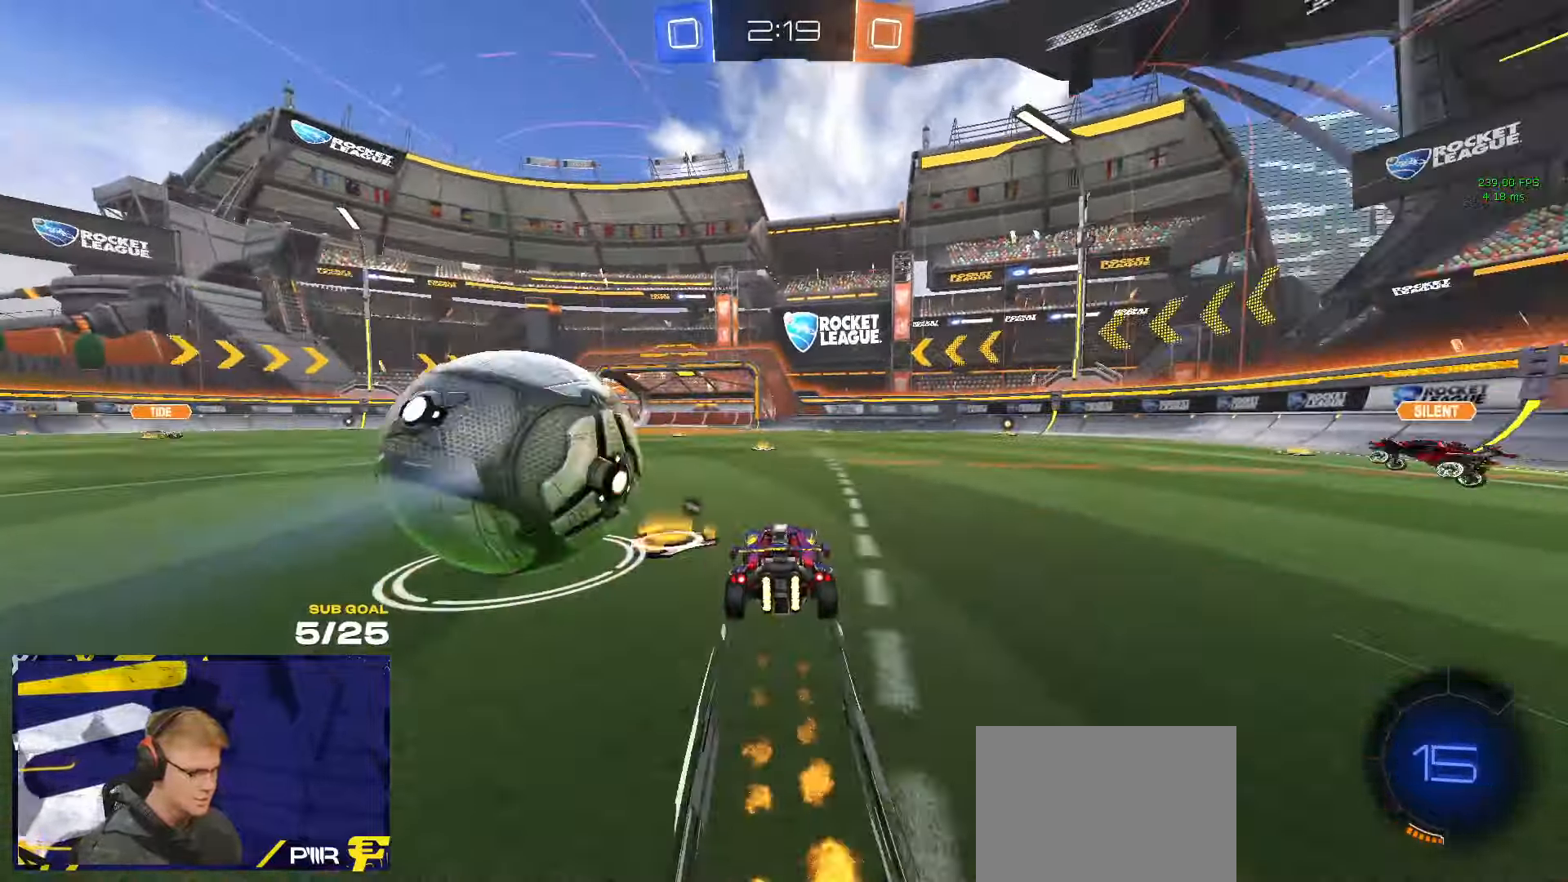
{"buttons": ["R1"], "left_stick": "left", "right_stick": "center", "events": [[67, "left_stick", "center"], [333, "left_stick", "left"], [417, "R1", "down"]]}
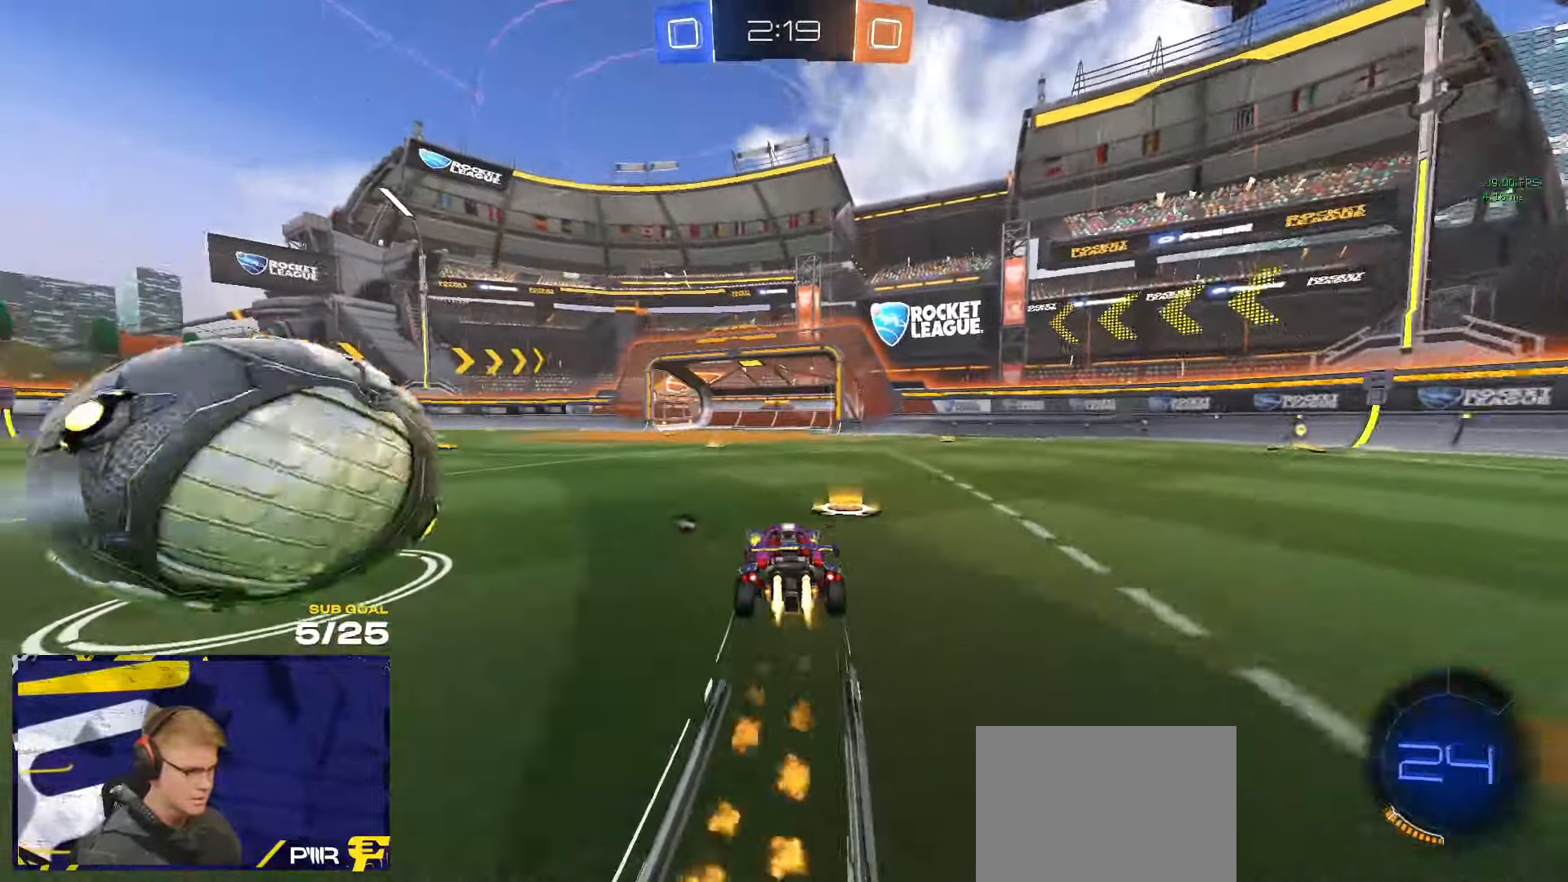
{"buttons": ["R1"], "left_stick": "right", "right_stick": "center", "events": [[83, "X", "down"], [100, "R1", "up"], [183, "X", "up"], [350, "R1", "down"], [467, "left_stick", "right"]]}
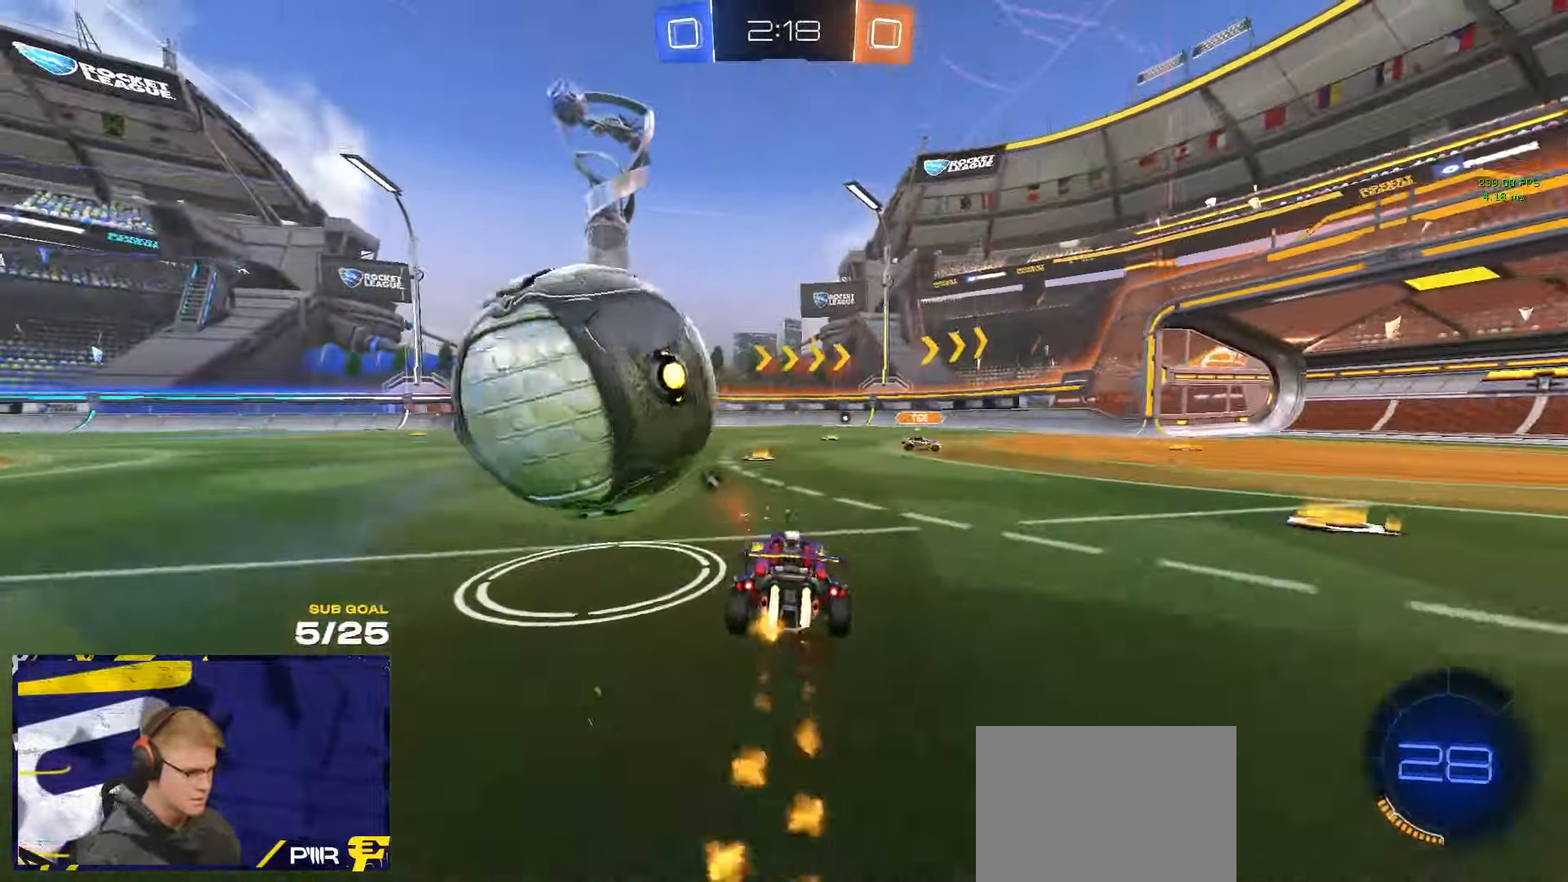
{"buttons": [], "left_stick": "center", "right_stick": "center", "events": [[67, "left_stick", "left"], [250, "R1", "up"], [267, "Y", "down"], [333, "Y", "up"], [367, "left_stick", "center"]]}
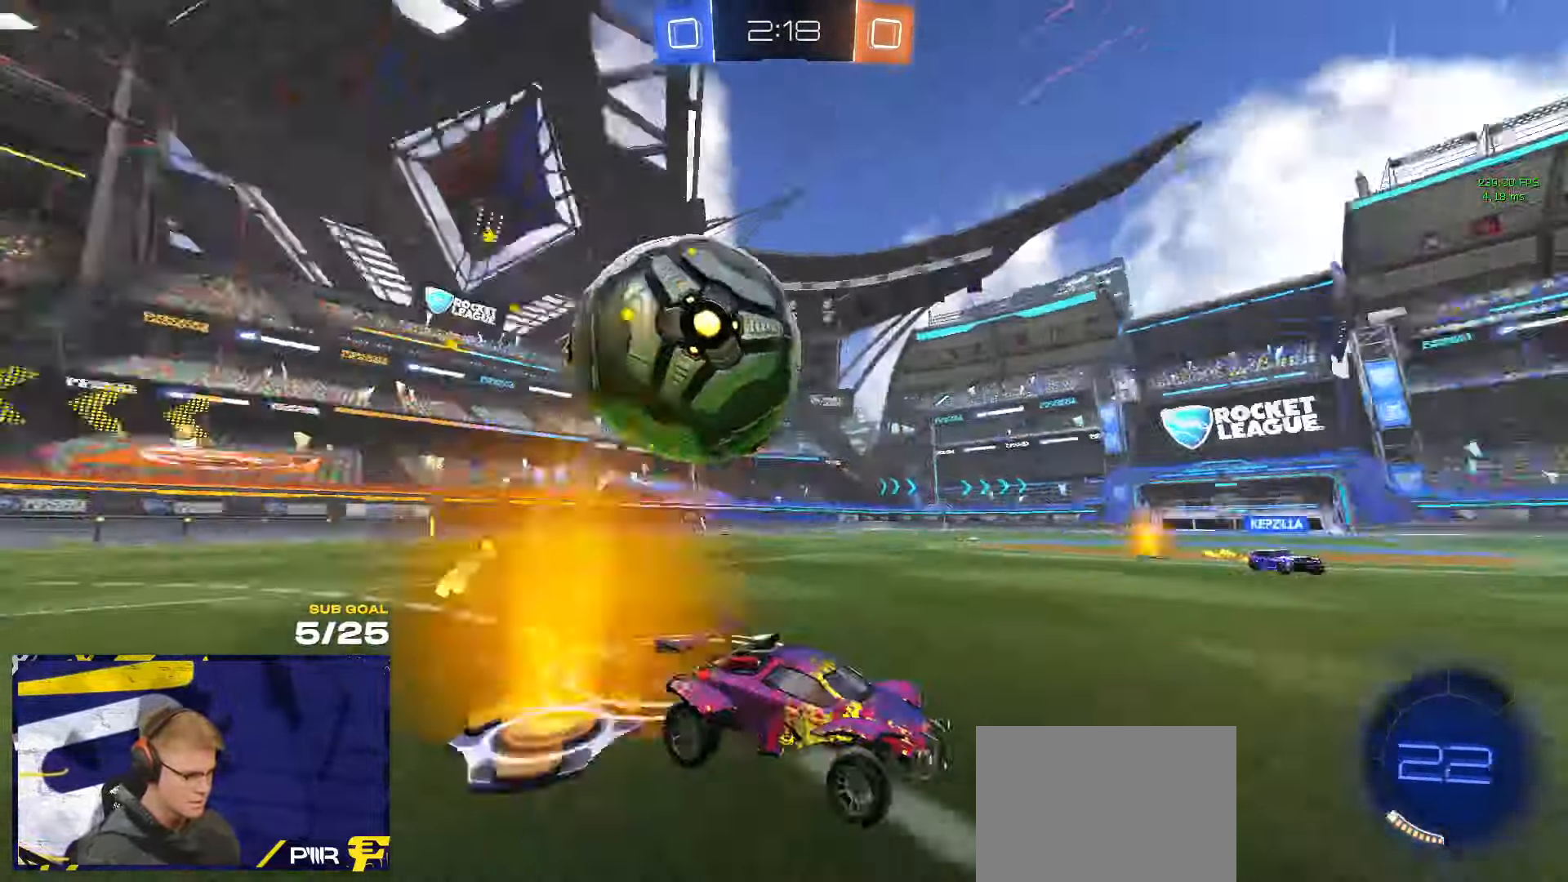
{"buttons": ["Y"], "left_stick": "right", "right_stick": "center", "events": [[150, "left_stick", "right"], [183, "X", "down"], [367, "X", "up"], [483, "Y", "down"]]}
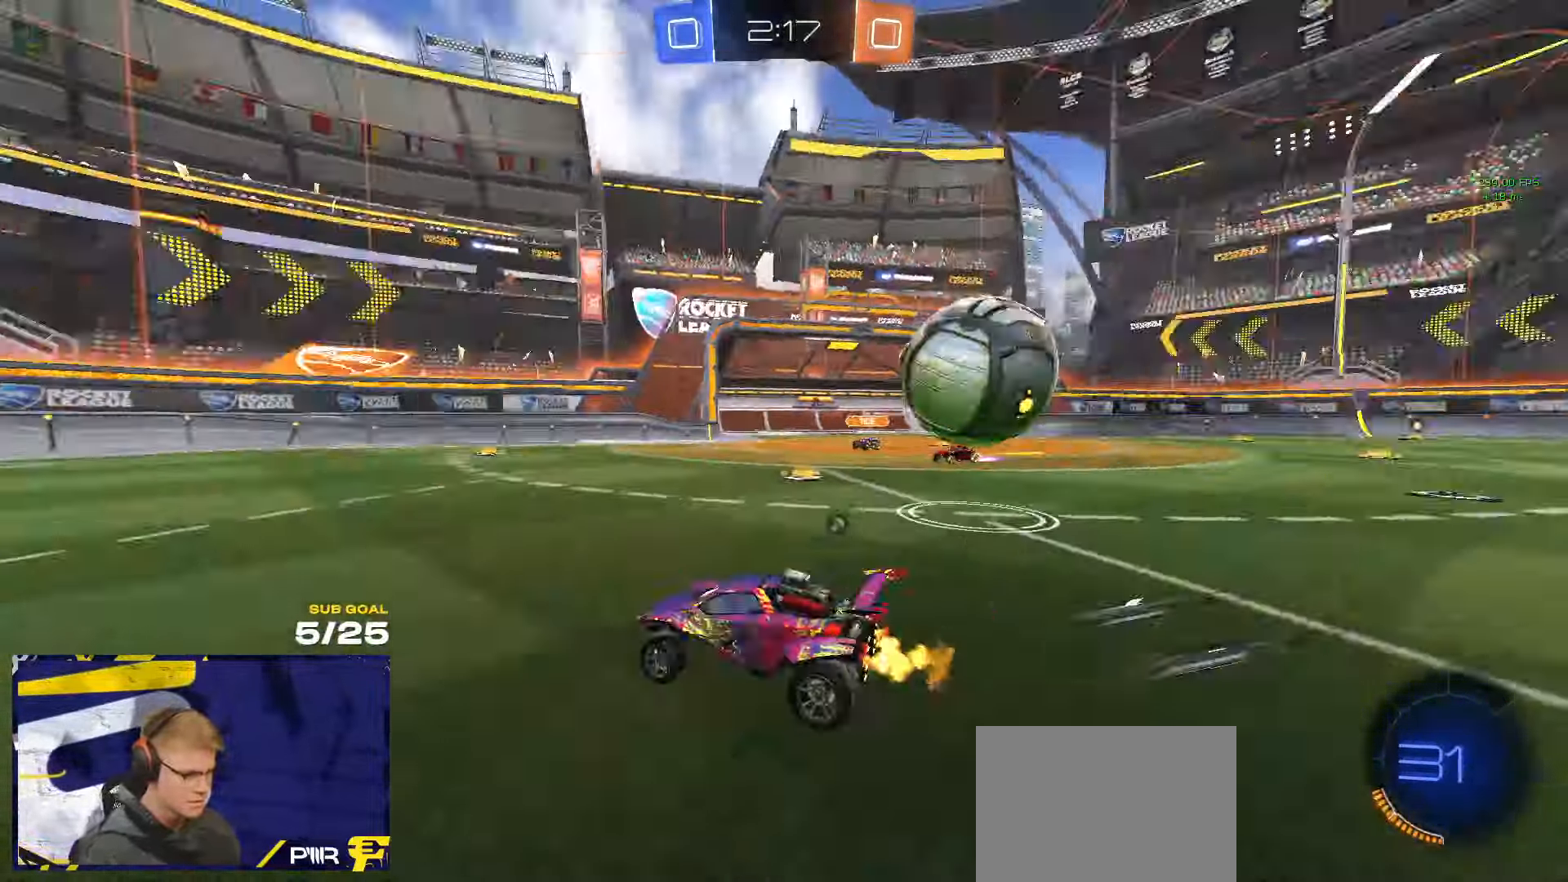
{"buttons": [], "left_stick": "right", "right_stick": "center", "events": [[50, "Y", "up"], [100, "R1", "down"], [133, "R1", "up"], [217, "R1", "down"], [283, "R1", "up"], [333, "R1", "down"], [367, "R1", "up"]]}
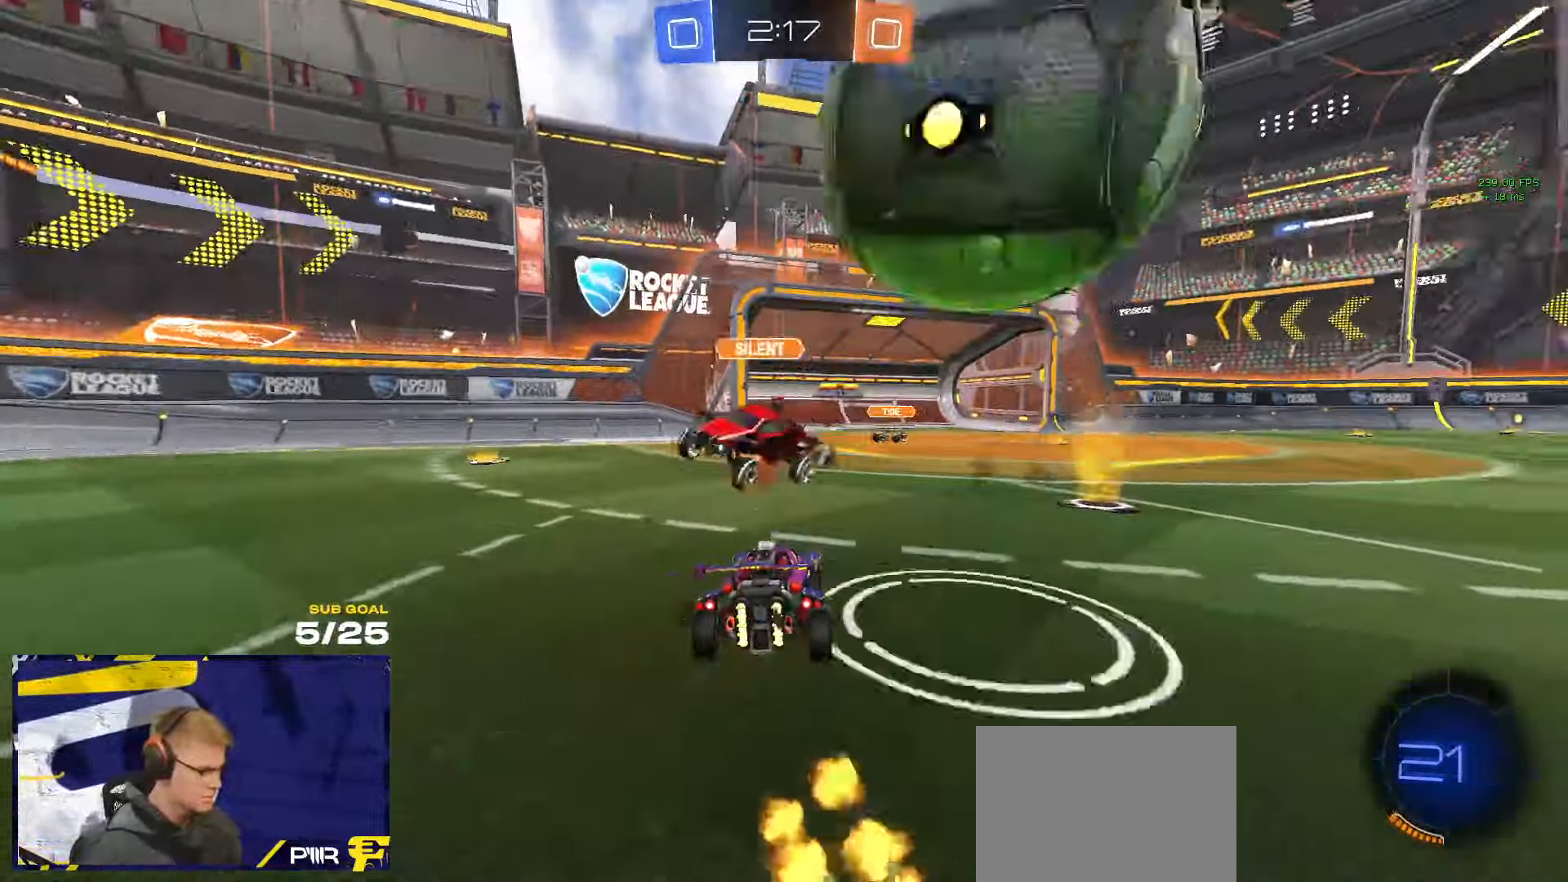
{"buttons": [], "left_stick": "right", "right_stick": "center", "events": [[200, "Y", "down"], [283, "Y", "up"]]}
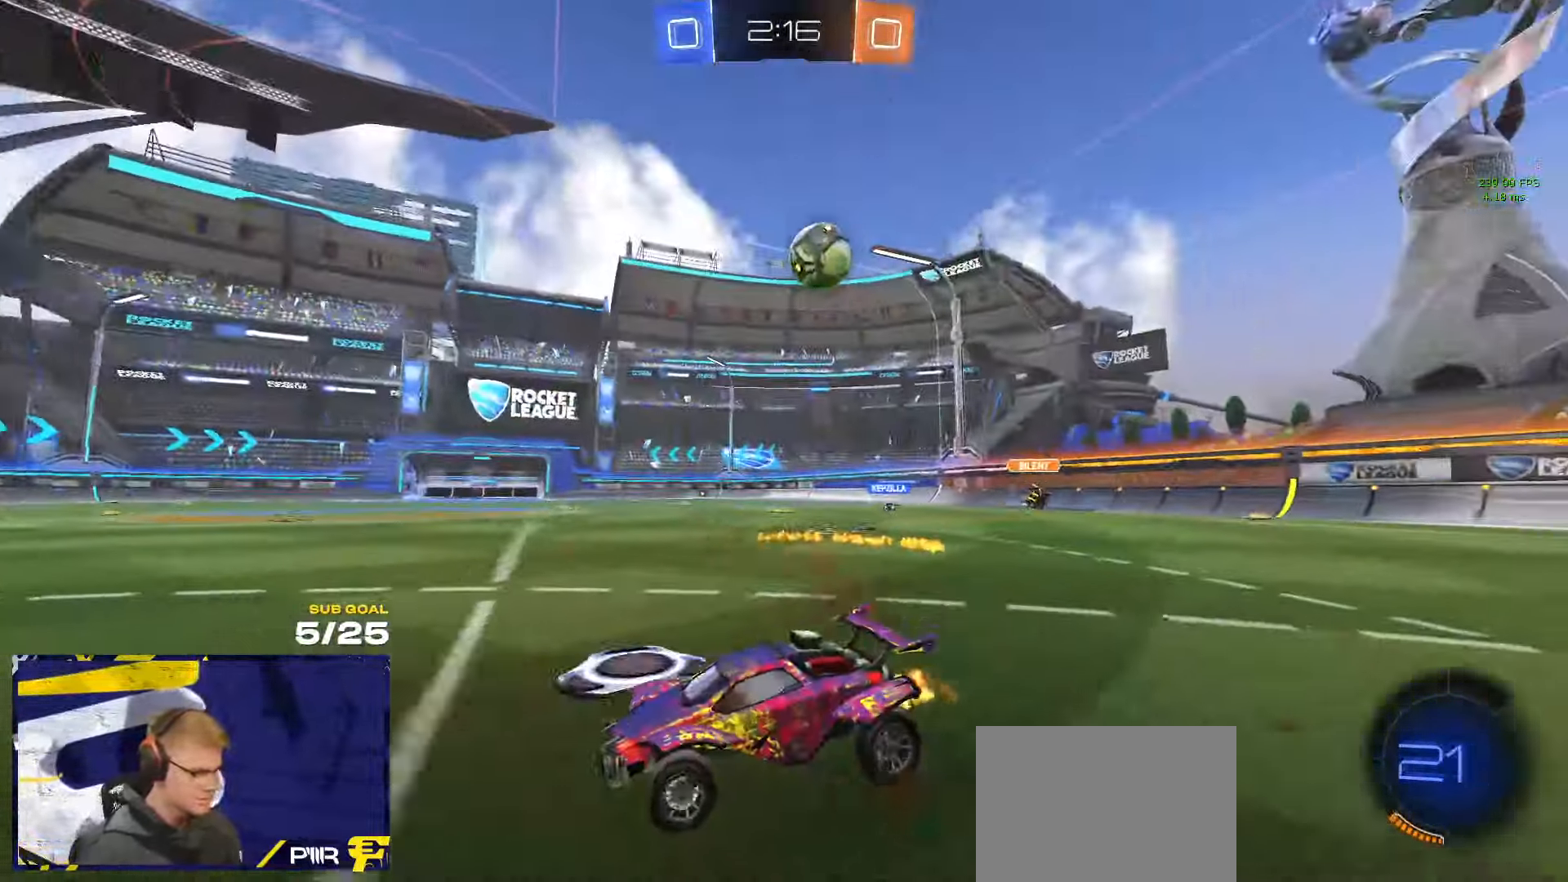
{"buttons": ["A", "R1", "L3"], "left_stick": "up-right", "right_stick": "center", "events": [[83, "R1", "down"], [333, "left_stick", "up-left"], [367, "A", "down"], [367, "L3", "down"], [433, "A", "up"], [484, "A", "down"], [484, "left_stick", "up-right"]]}
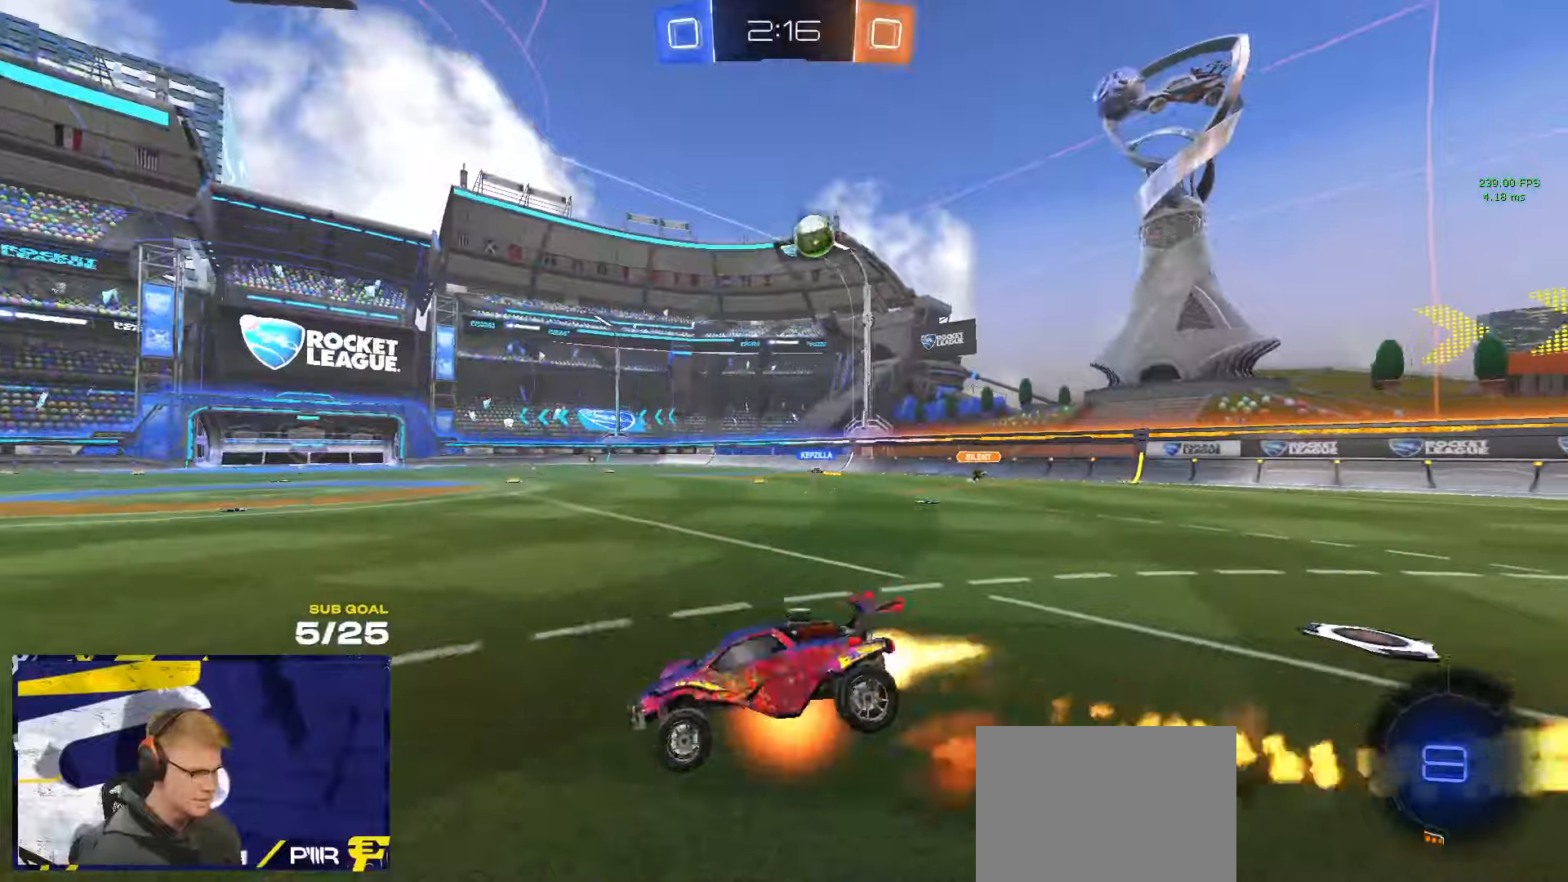
{"buttons": ["L3"], "left_stick": "down-right", "right_stick": "center", "events": [[34, "left_stick", "down-left"], [67, "A", "up"], [100, "Y", "down"], [200, "Y", "up"], [267, "R1", "up"], [334, "left_stick", "down-right"]]}
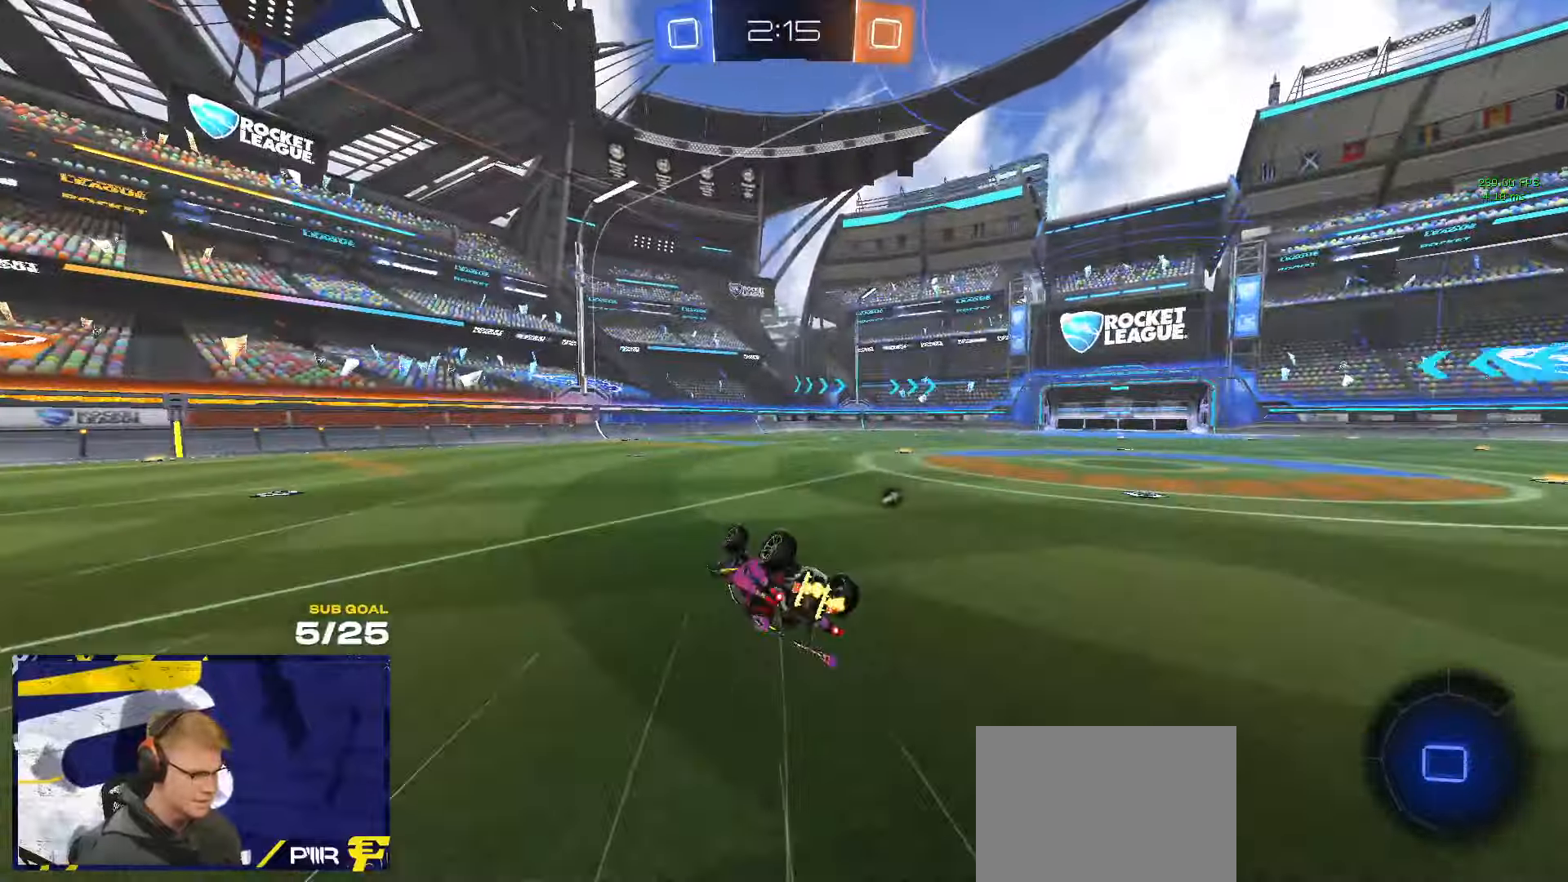
{"buttons": [], "left_stick": "right", "right_stick": "center", "events": [[217, "Y", "down"], [267, "left_stick", "down"], [300, "L3", "up"], [300, "Y", "up"], [367, "left_stick", "center"], [467, "left_stick", "right"]]}
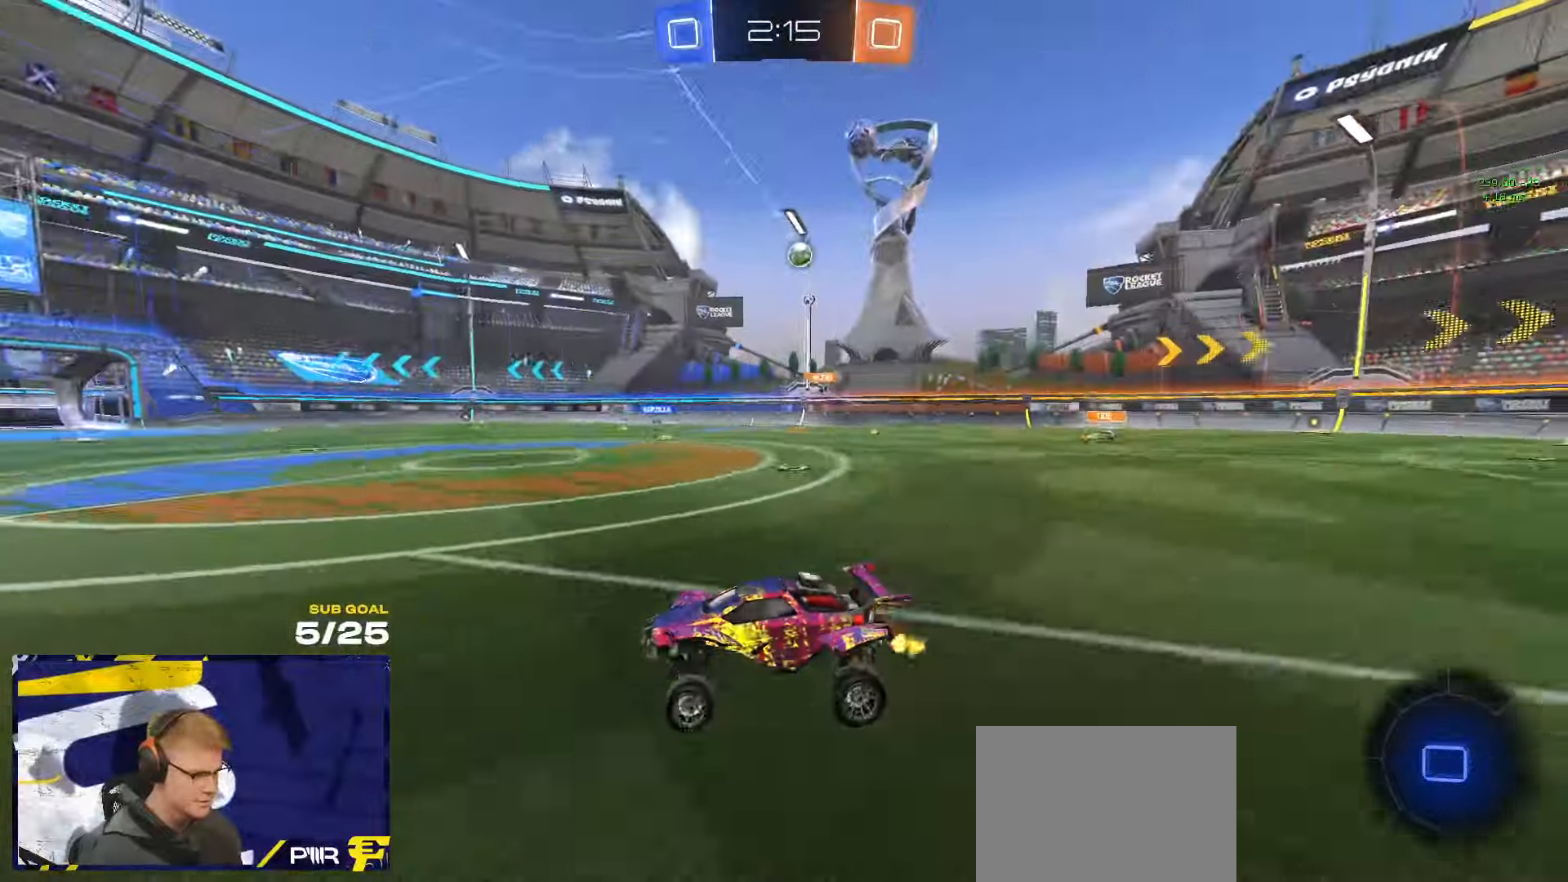
{"buttons": ["A", "L3"], "left_stick": "down-left", "right_stick": "center", "events": [[317, "A", "down"], [317, "L3", "down"], [317, "left_stick", "up-right"], [367, "A", "up"], [400, "A", "down"], [450, "left_stick", "down-left"]]}
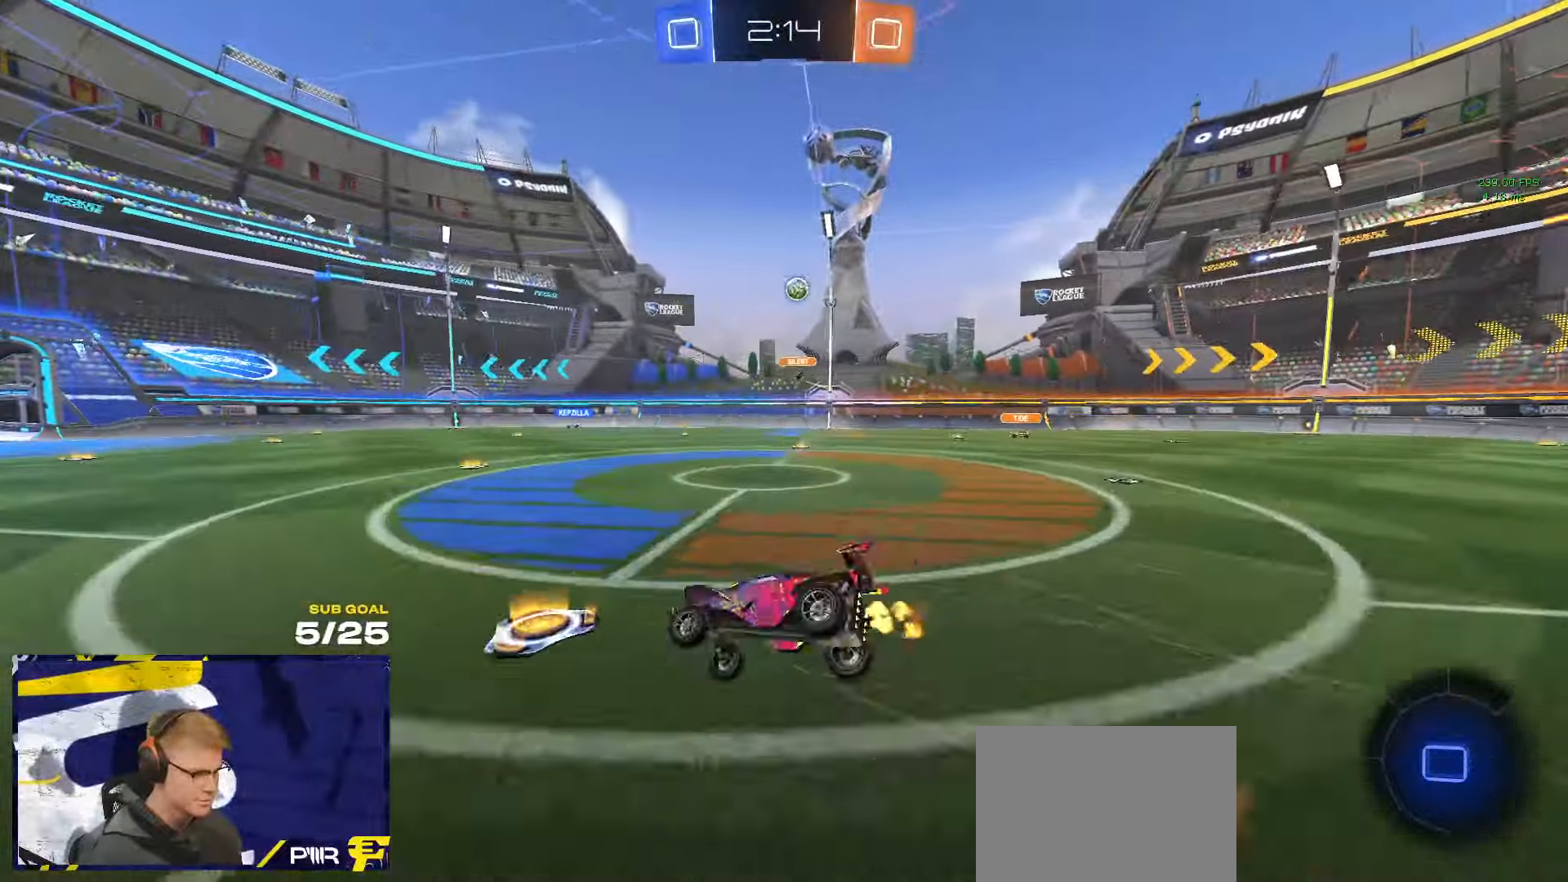
{"buttons": ["L3"], "left_stick": "down-right", "right_stick": "center", "events": [[17, "A", "up"], [167, "left_stick", "down-right"]]}
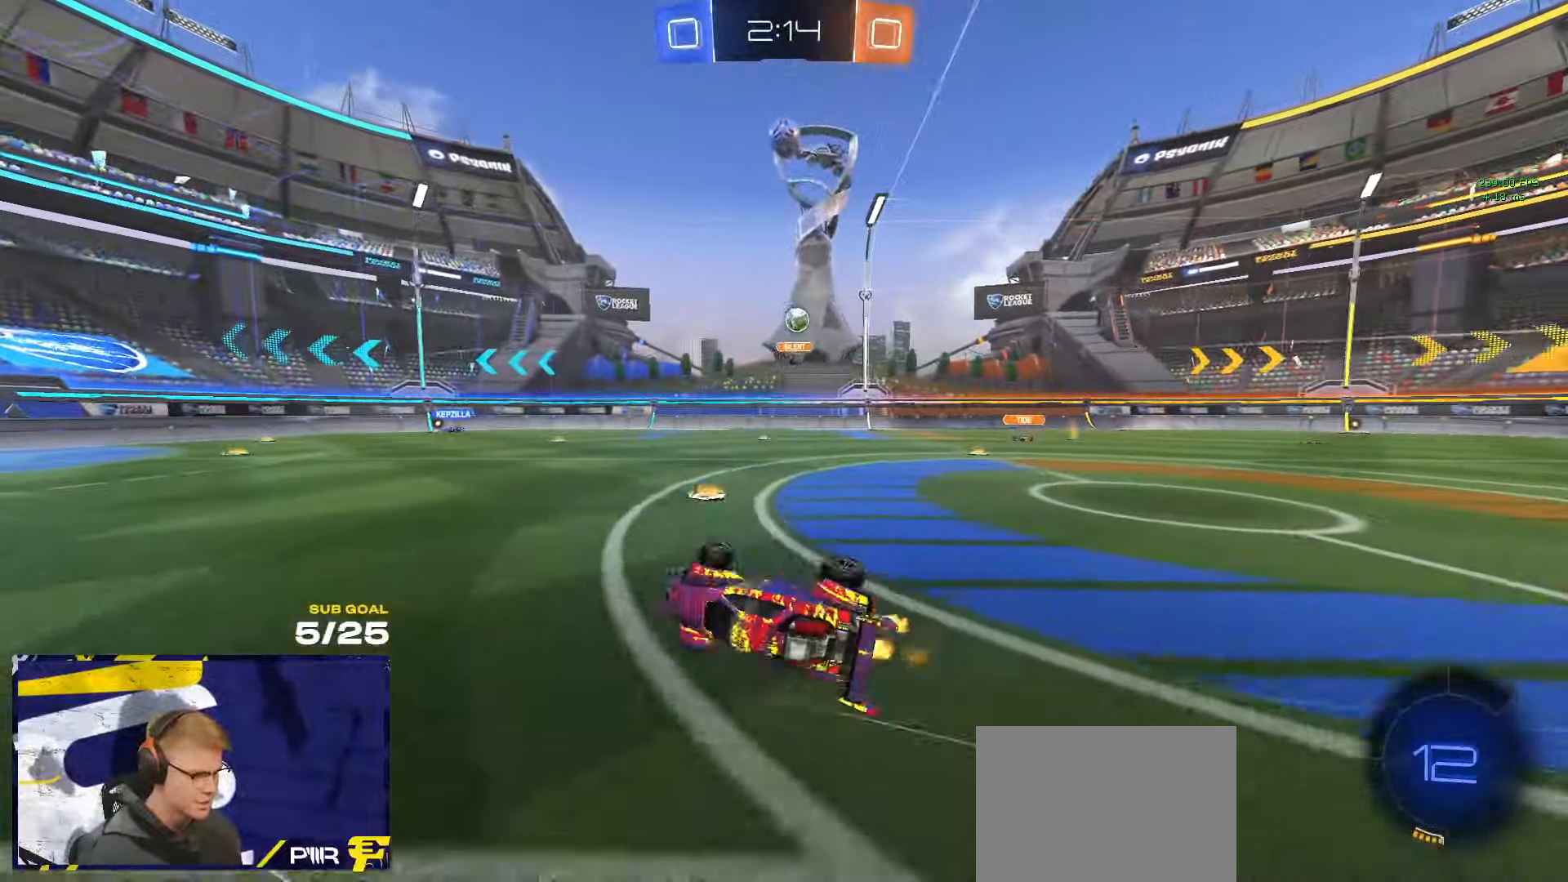
{"buttons": [], "left_stick": "center", "right_stick": "center", "events": [[167, "L3", "up"], [167, "left_stick", "center"]]}
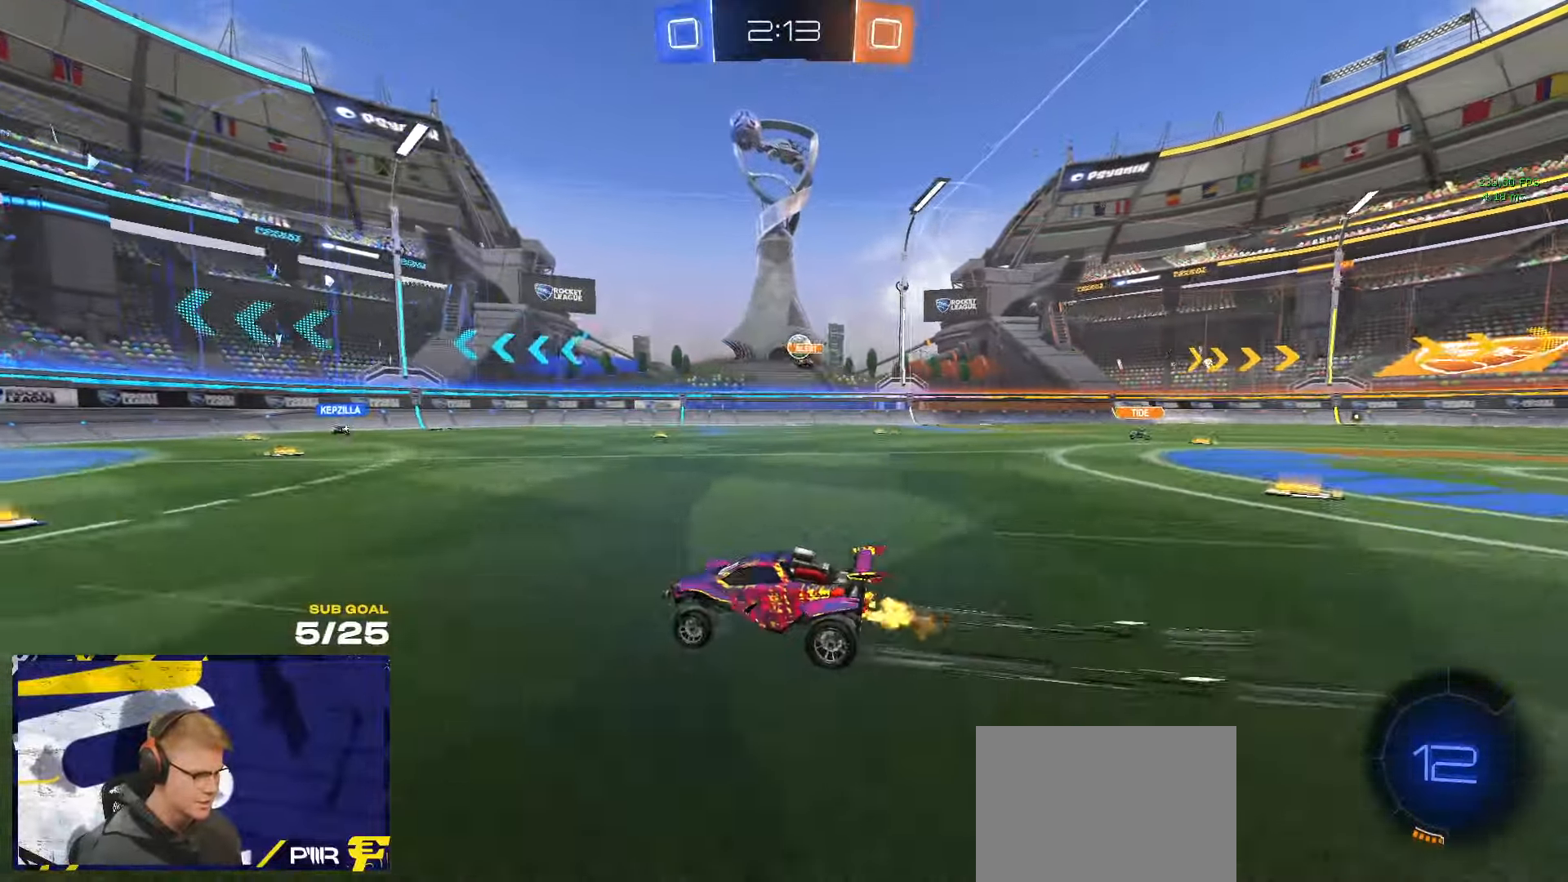
{"buttons": [], "left_stick": "center", "right_stick": "center", "events": [[250, "left_stick", "left"], [434, "Y", "down"], [434, "left_stick", "center"], [484, "Y", "up"]]}
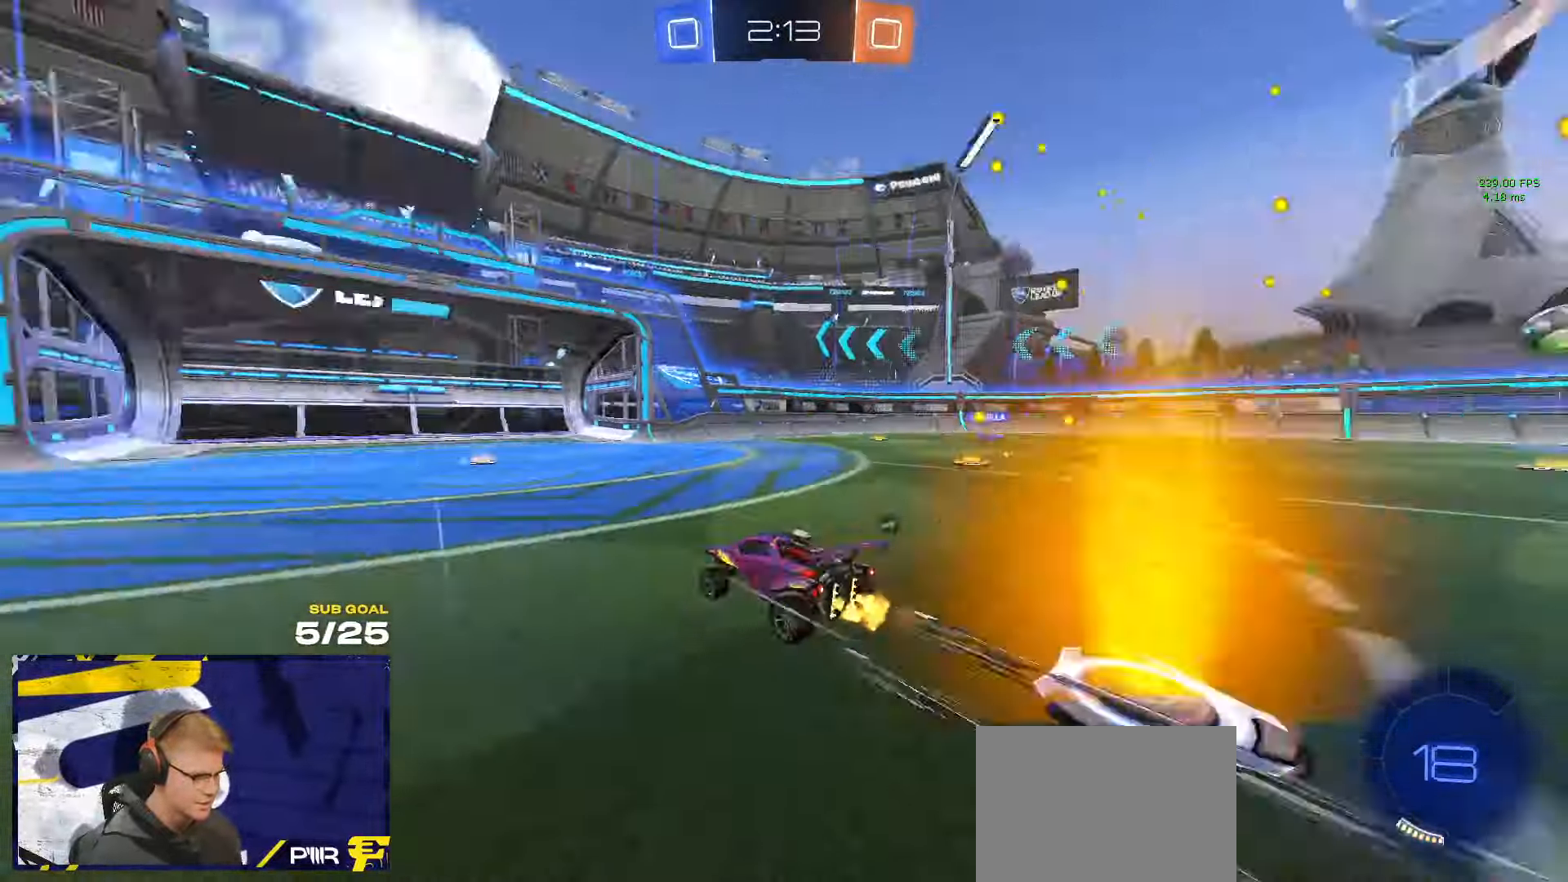
{"buttons": [], "left_stick": "right", "right_stick": "center", "events": [[117, "Y", "down"], [200, "Y", "up"], [267, "left_stick", "right"], [367, "X", "down"], [434, "X", "up"]]}
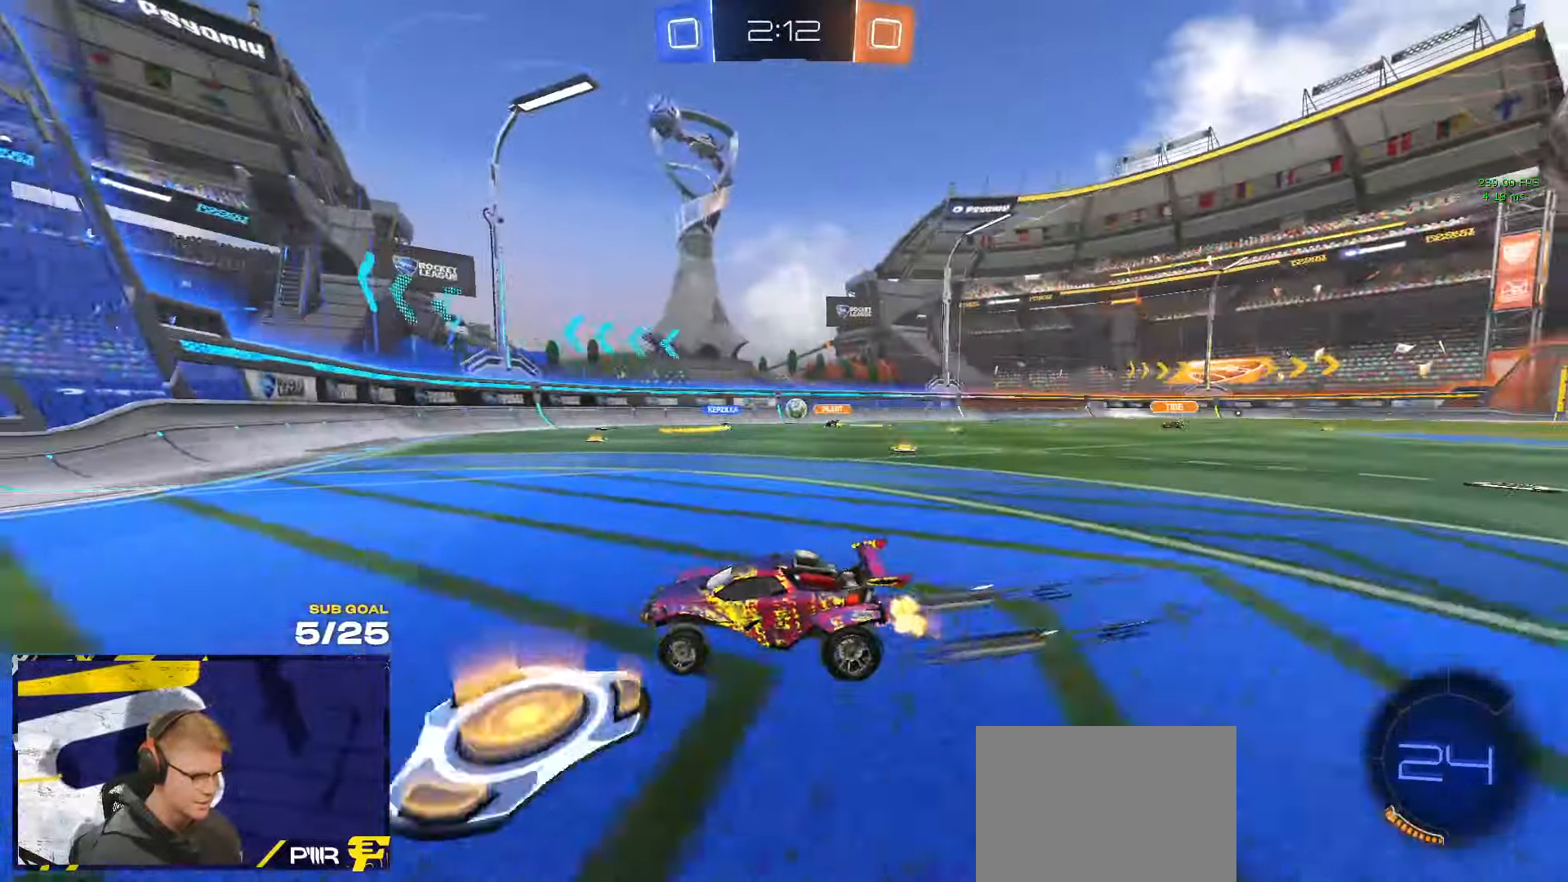
{"buttons": ["L3"], "left_stick": "down-right", "right_stick": "center", "events": [[284, "A", "down"], [300, "left_stick", "down"], [334, "L3", "down"], [350, "A", "up"], [417, "left_stick", "down-right"]]}
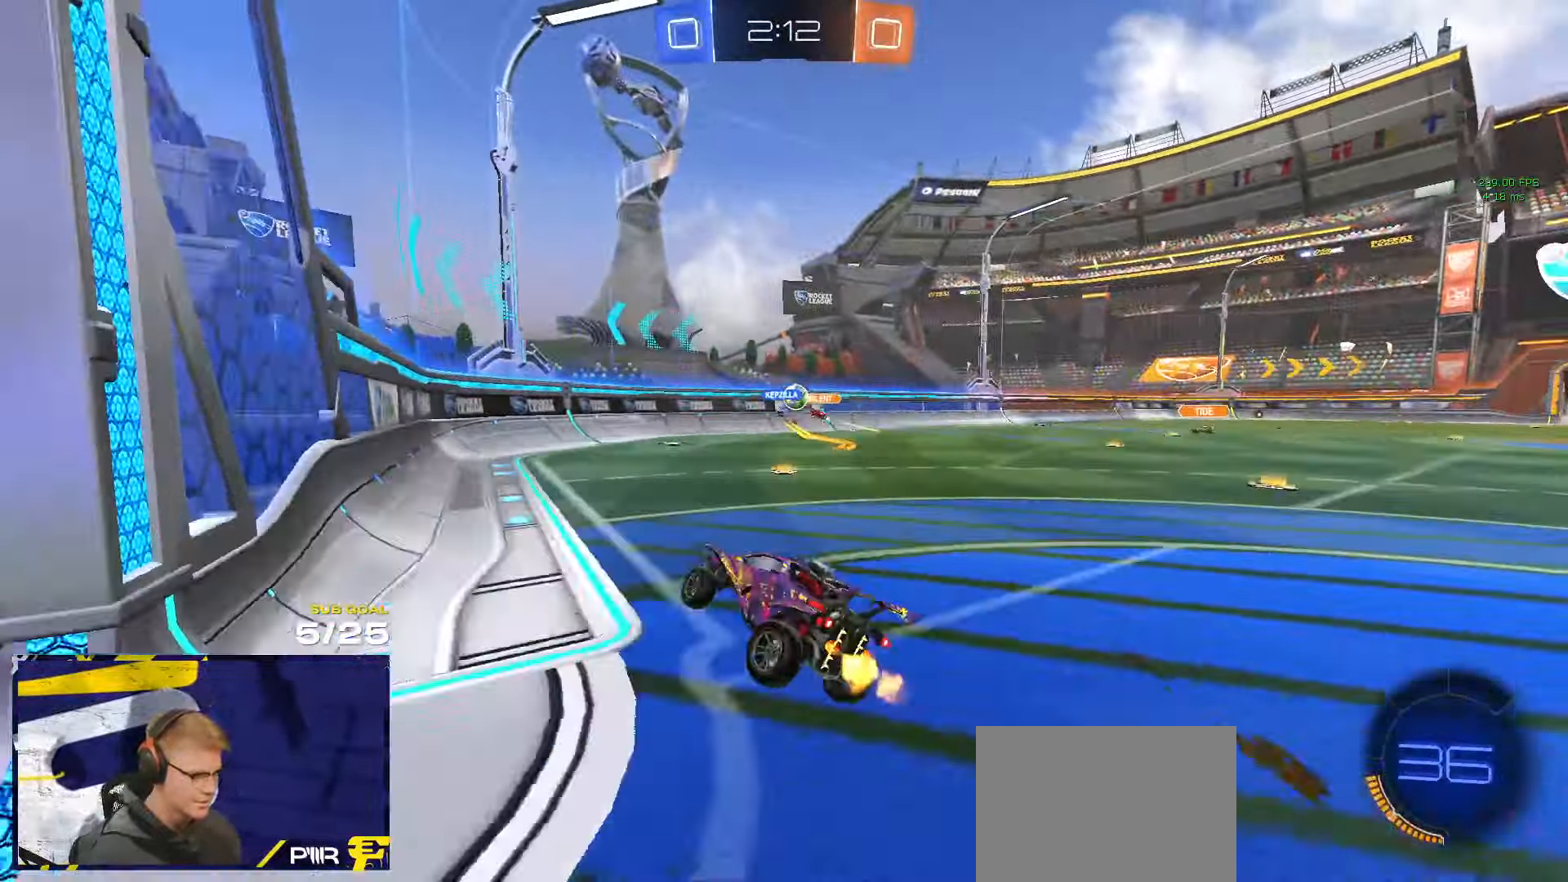
{"buttons": ["X"], "left_stick": "right", "right_stick": "center", "events": [[134, "L1", "down"], [134, "L3", "up"], [134, "left_stick", "up-left"], [267, "A", "down"], [284, "L1", "up"], [334, "A", "up"], [334, "left_stick", "right"], [434, "X", "down"]]}
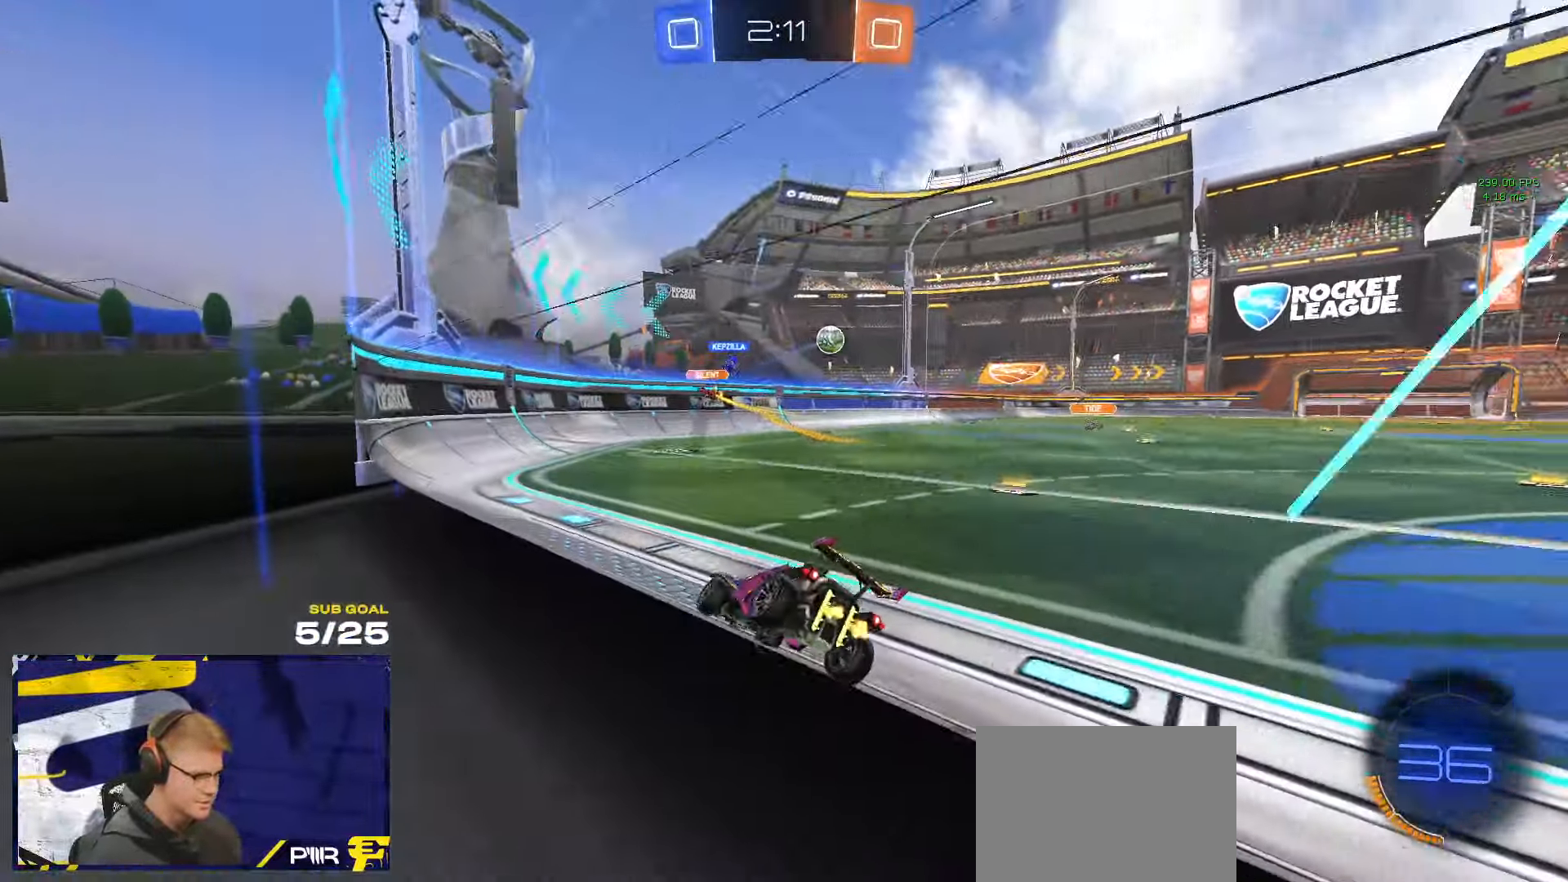
{"buttons": [], "left_stick": "right", "right_stick": "center", "events": [[34, "X", "up"], [184, "X", "down"], [200, "R1", "down"], [250, "X", "up"], [500, "R1", "up"]]}
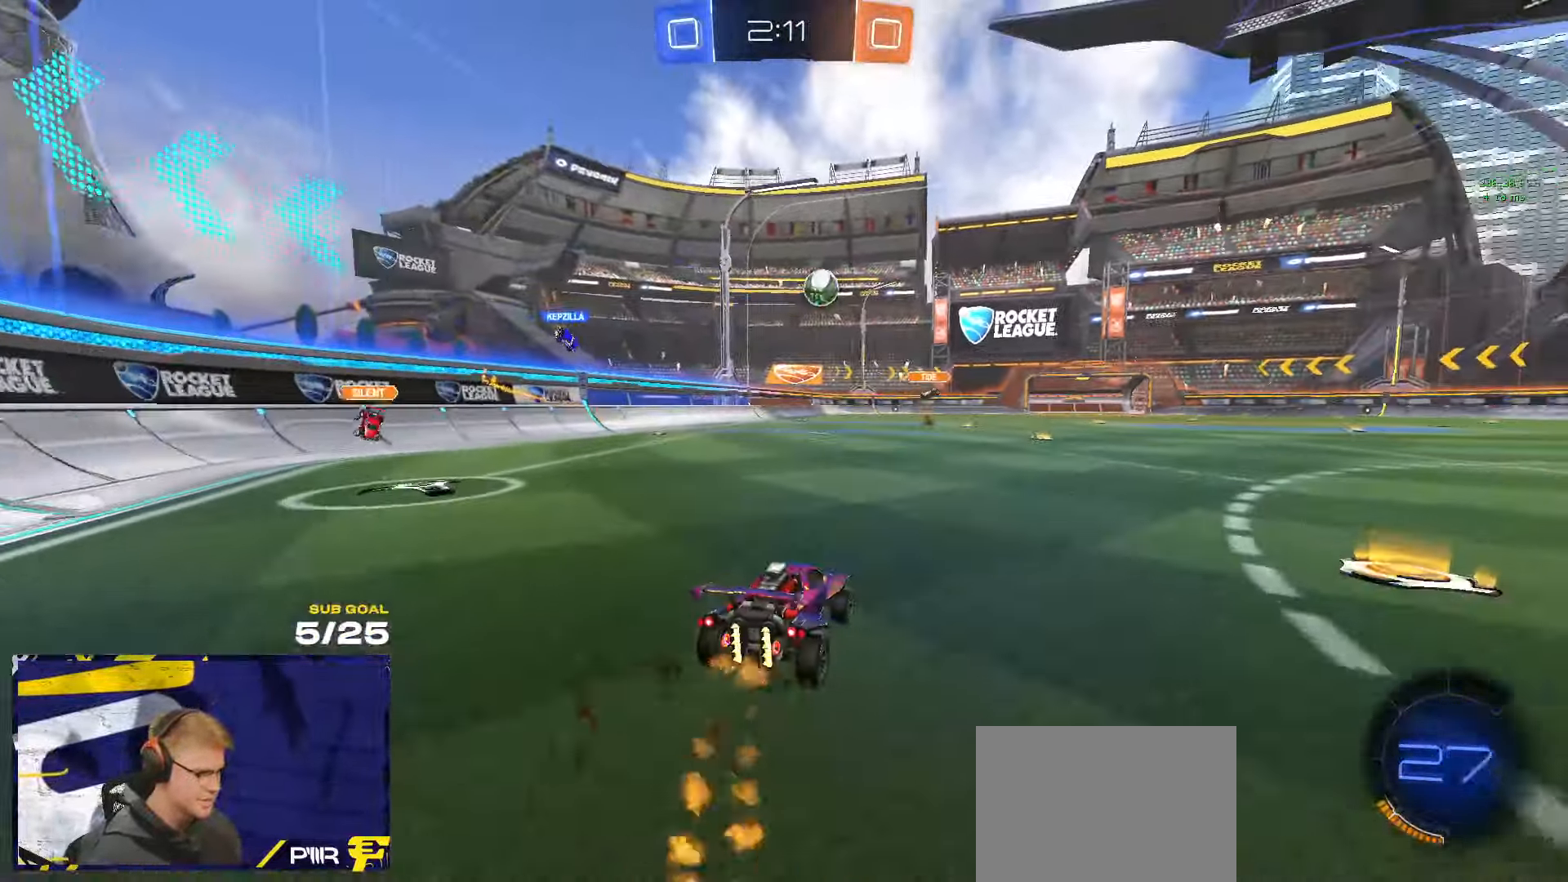
{"buttons": ["R1"], "left_stick": "up-right", "right_stick": "center", "events": [[33, "X", "down"], [116, "X", "up"], [316, "R1", "down"], [350, "left_stick", "up-left"], [433, "left_stick", "up-right"]]}
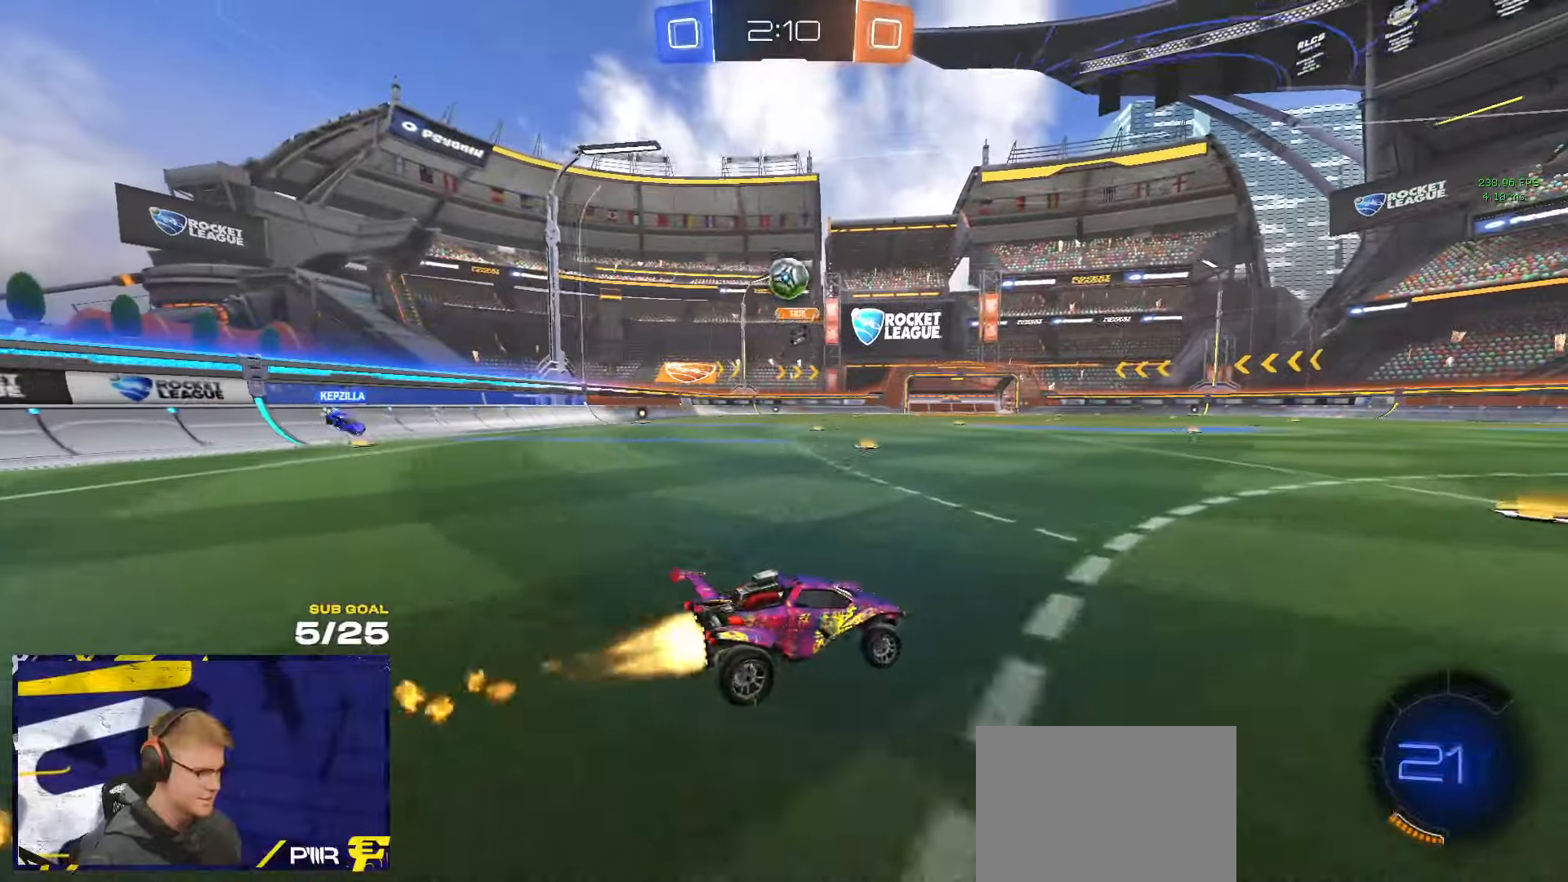
{"buttons": ["R1"], "left_stick": "right", "right_stick": "center", "events": [[166, "left_stick", "center"], [233, "left_stick", "left"], [250, "R1", "up"], [283, "R1", "down"], [333, "R1", "up"], [450, "left_stick", "right"], [500, "R1", "down"]]}
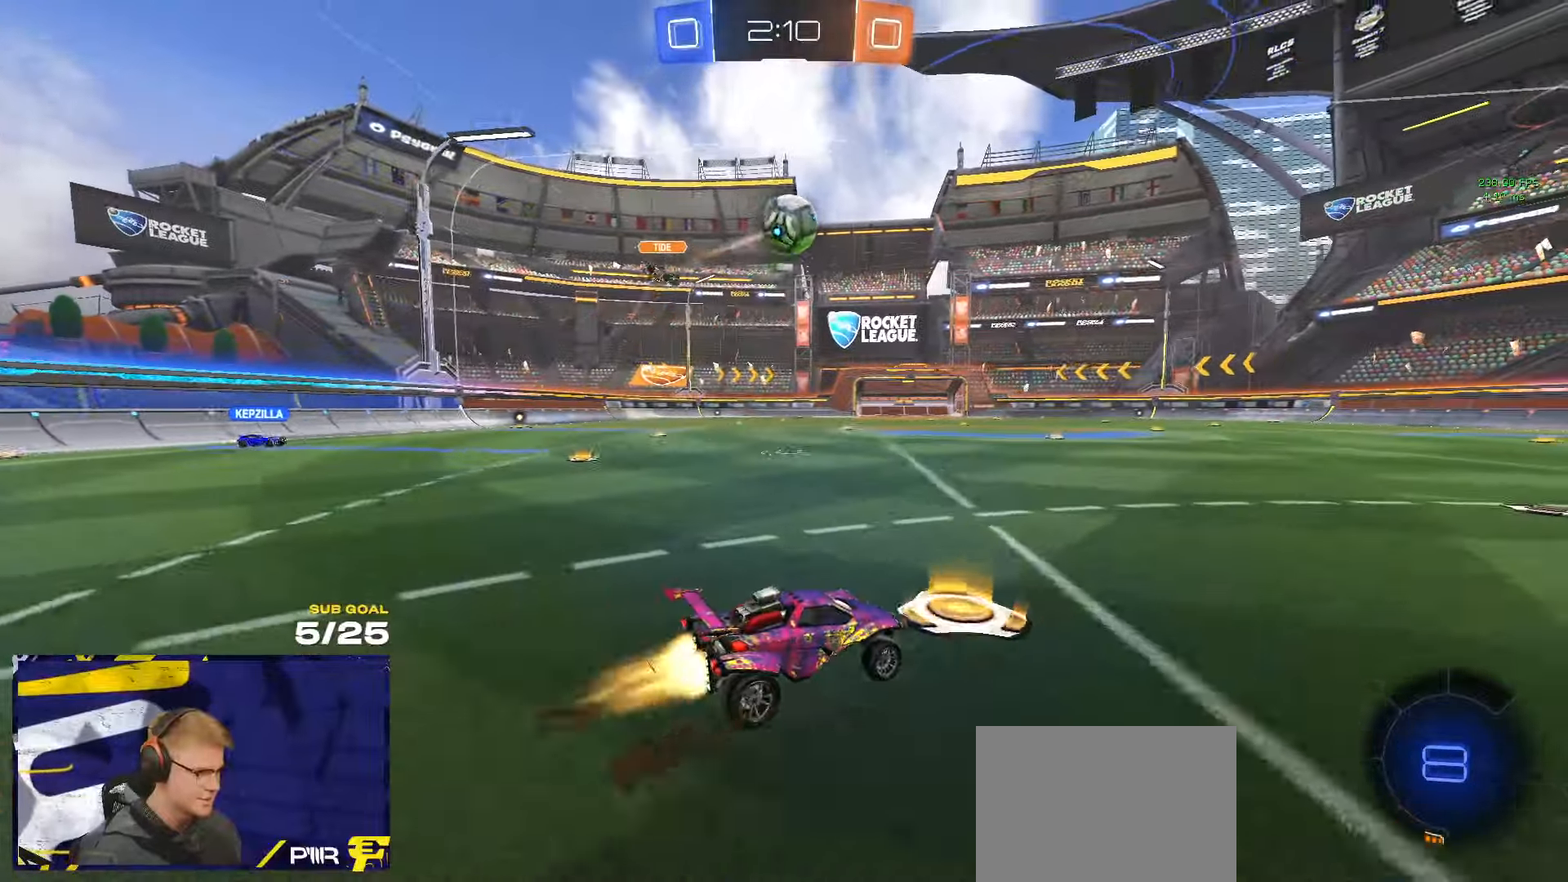
{"buttons": [], "left_stick": "center", "right_stick": "center", "events": [[266, "R1", "up"], [483, "left_stick", "center"]]}